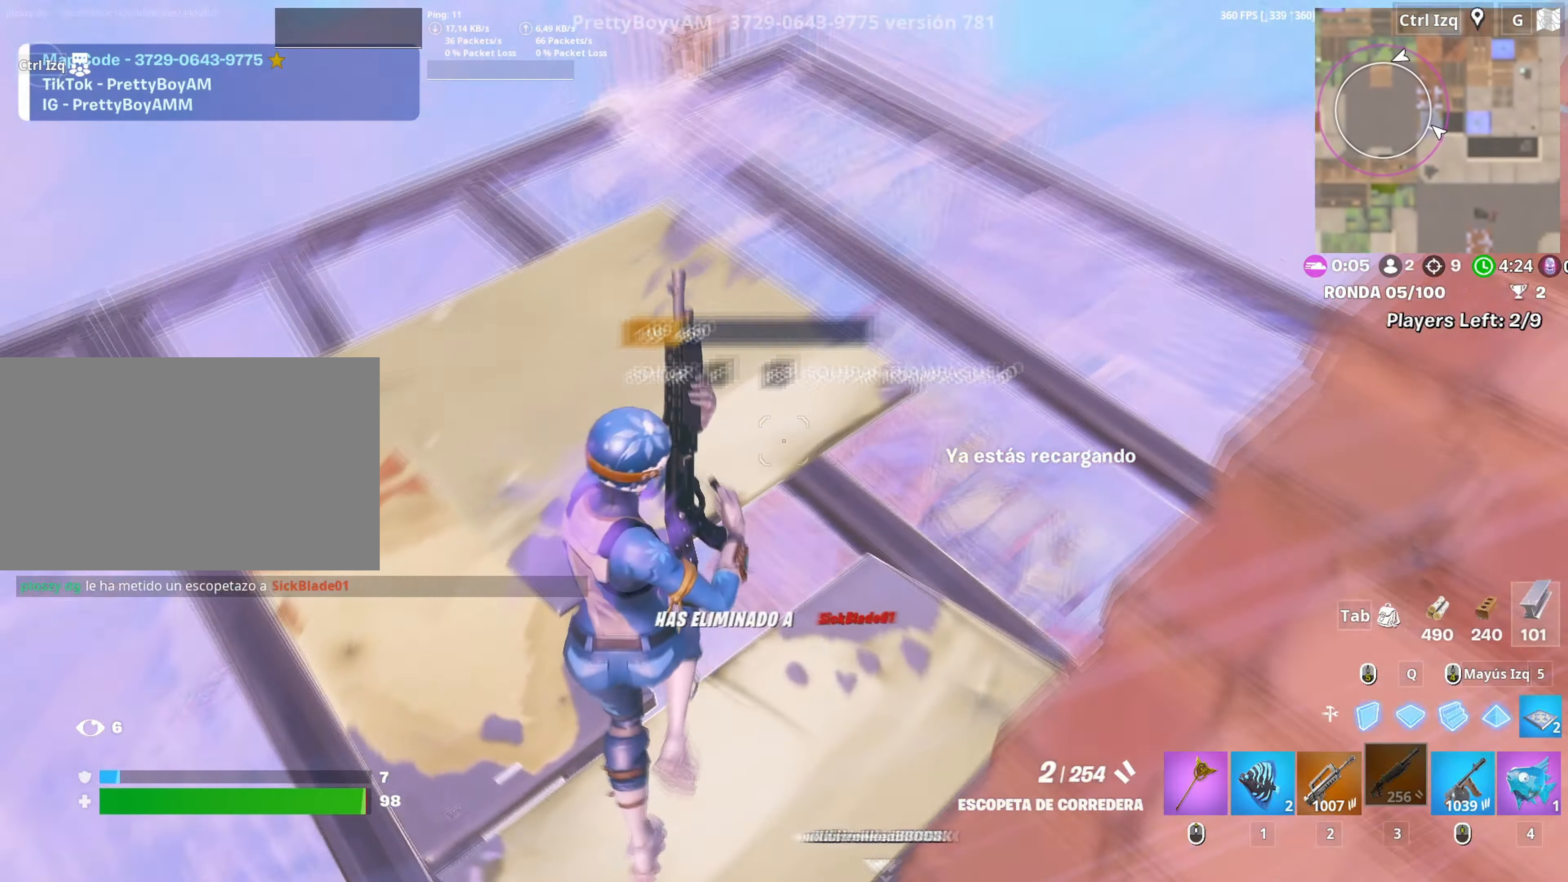
Gameplay with keyboard and mouse; each line is a JSON object with the keys and mouse buttons held at the frame after it. "events" lists presses ("down") and releases ("up") of "1", "2", "3", "4", "5", "a", "alt", "c", "caps_lock", "ctrl", "d", "e", "f", "g", "q", "r", "s", "shift", "space", "t", "tab", "v", "w", "x", "z", "mouse_left", "mouse_wheel" and "mouse_right" between this image and that frame as [ms after this image, input, new state], when the widget could be followed in between. "mouse_left", "mouse_wheel", "mouse_right" = the "left", "wheel", "right" buttons of the "mouse" list. No other keys are recorded. "wheel" means that the mouse wheel is clicked or scrolled. Not read: mouse_move.
{"keys": ["d", "w"], "mouse": [], "events": [[400, "d", "down"]]}
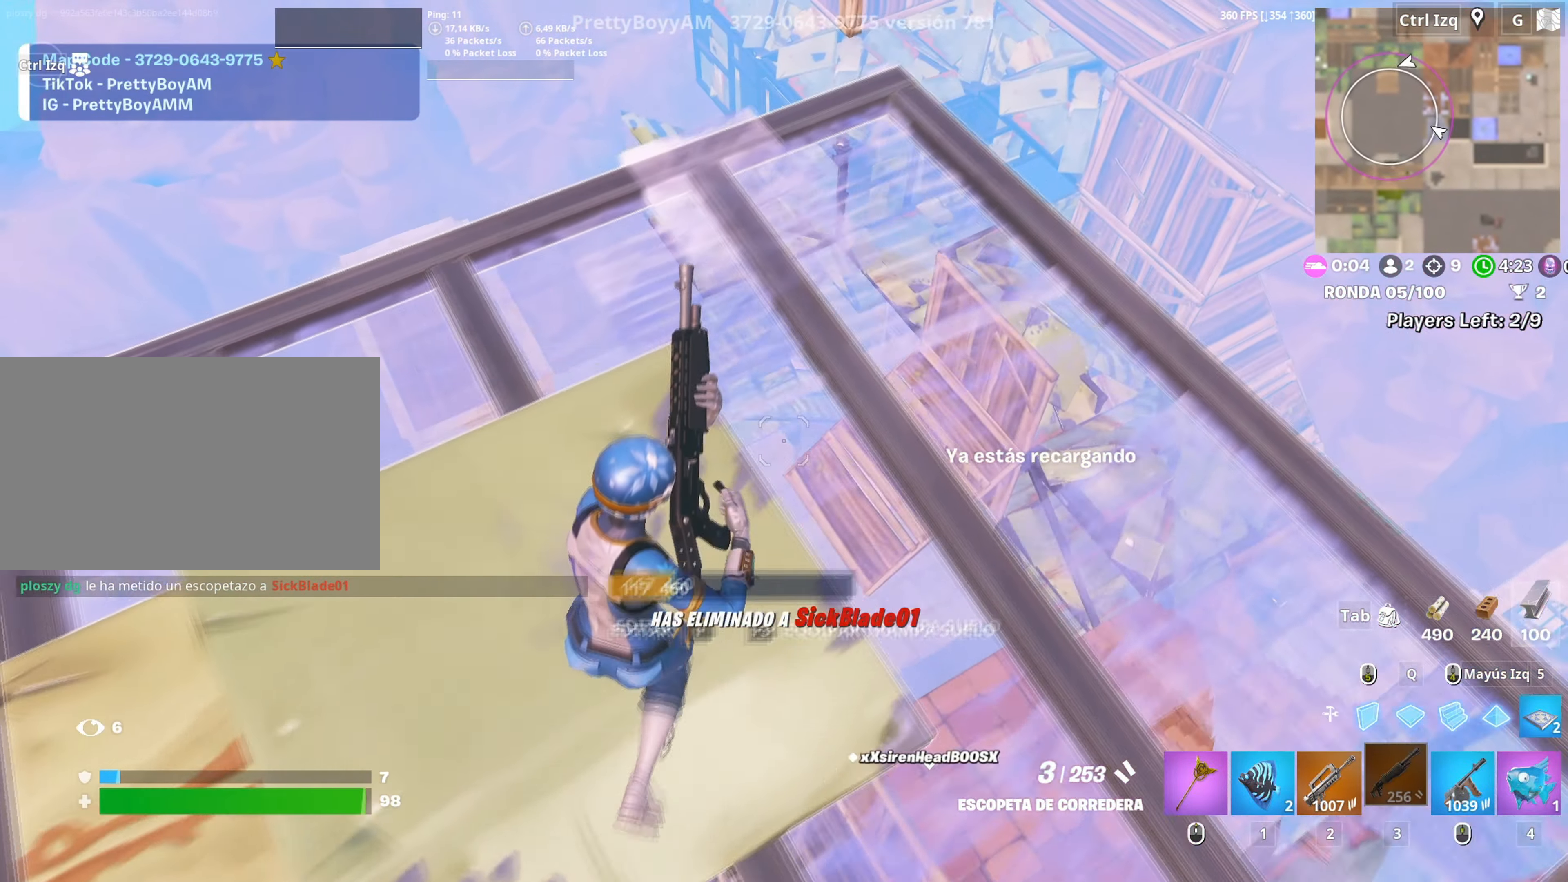
{"keys": ["w"], "mouse": [], "events": [[133, "d", "up"], [367, "1", "down"], [417, "1", "up"]]}
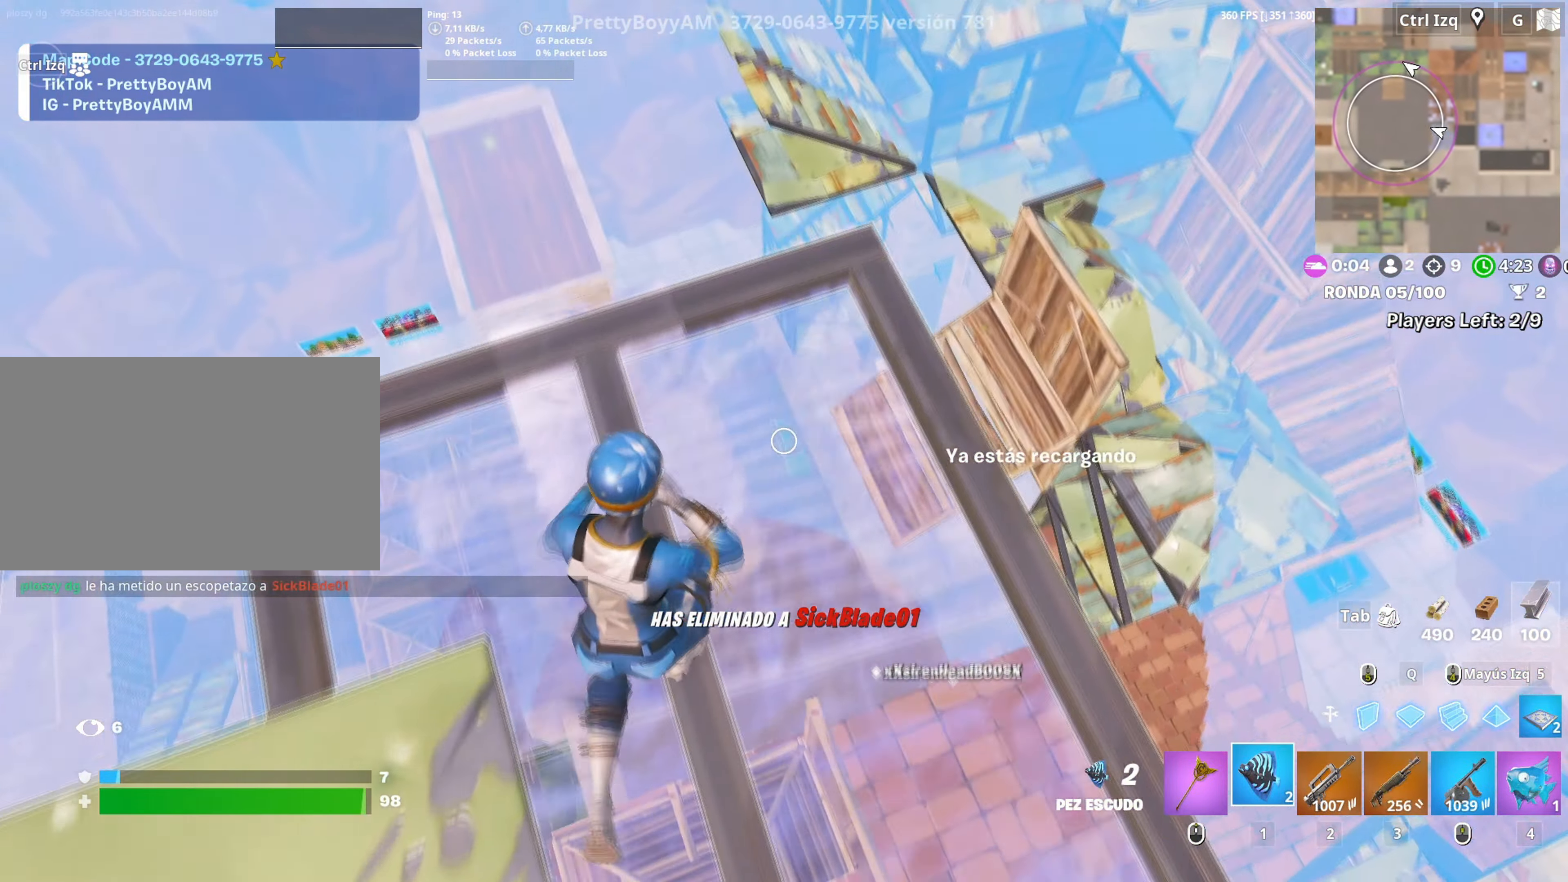
{"keys": [], "mouse": ["left"], "events": [[17, "w", "up"], [50, "mouse_left", "down"], [200, "mouse_left", "up"], [250, "mouse_left", "down"]]}
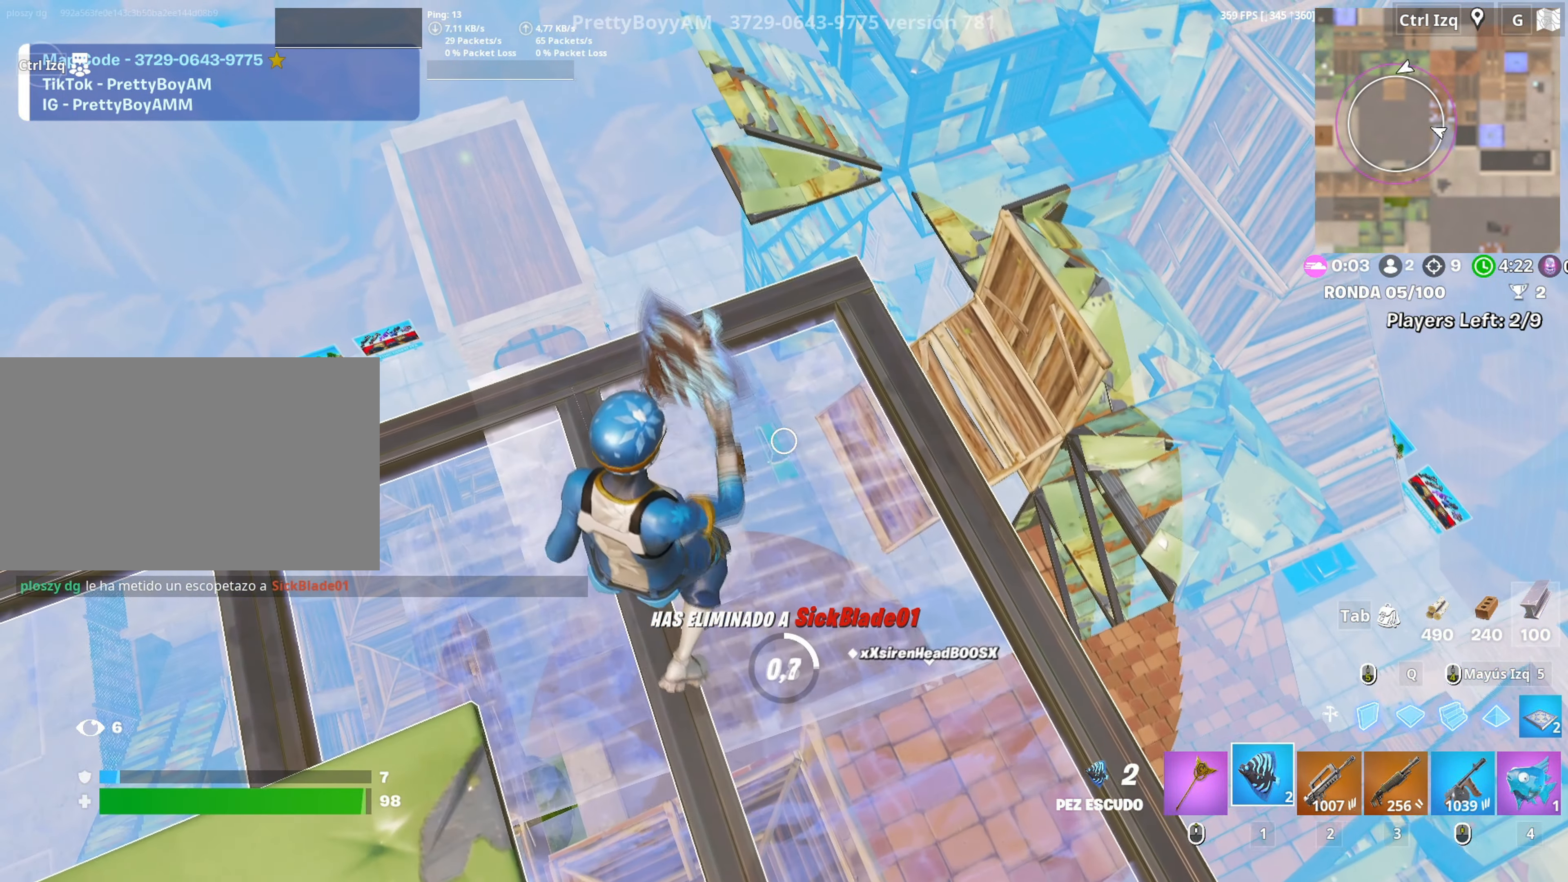
{"keys": [], "mouse": [], "events": [[33, "mouse_left", "up"], [67, "d", "down"], [117, "d", "up"], [167, "a", "down"], [217, "a", "up"], [300, "c", "down"], [350, "c", "up"], [450, "c", "down"], [500, "c", "up"]]}
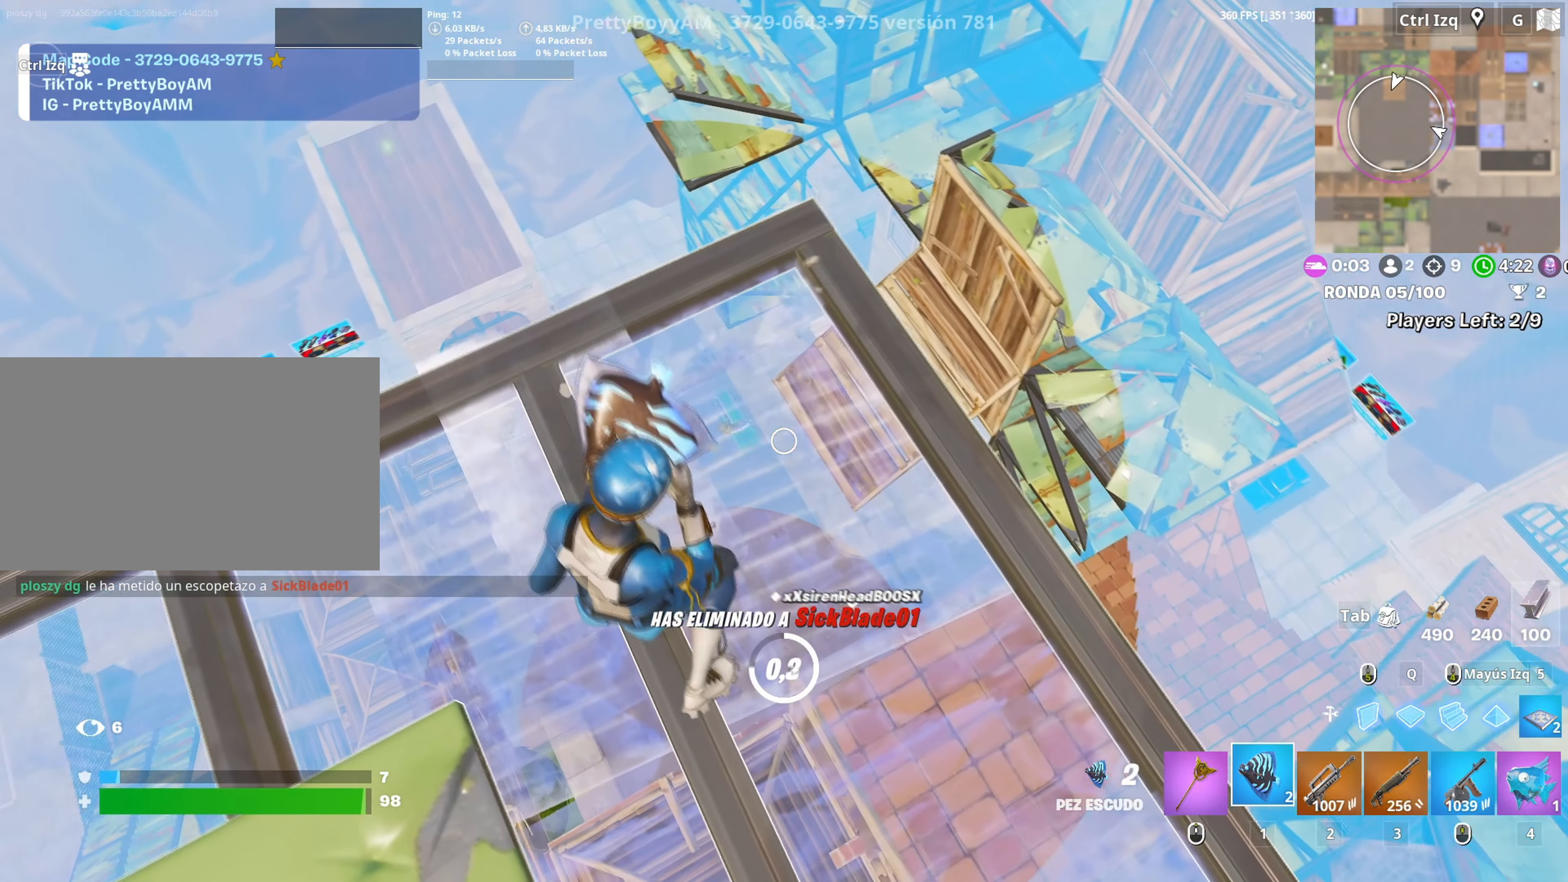
{"keys": [], "mouse": ["left"], "events": [[33, "c", "down"], [100, "c", "up"], [183, "c", "down"], [233, "c", "up"], [317, "c", "down"], [367, "c", "up"], [500, "mouse_left", "down"]]}
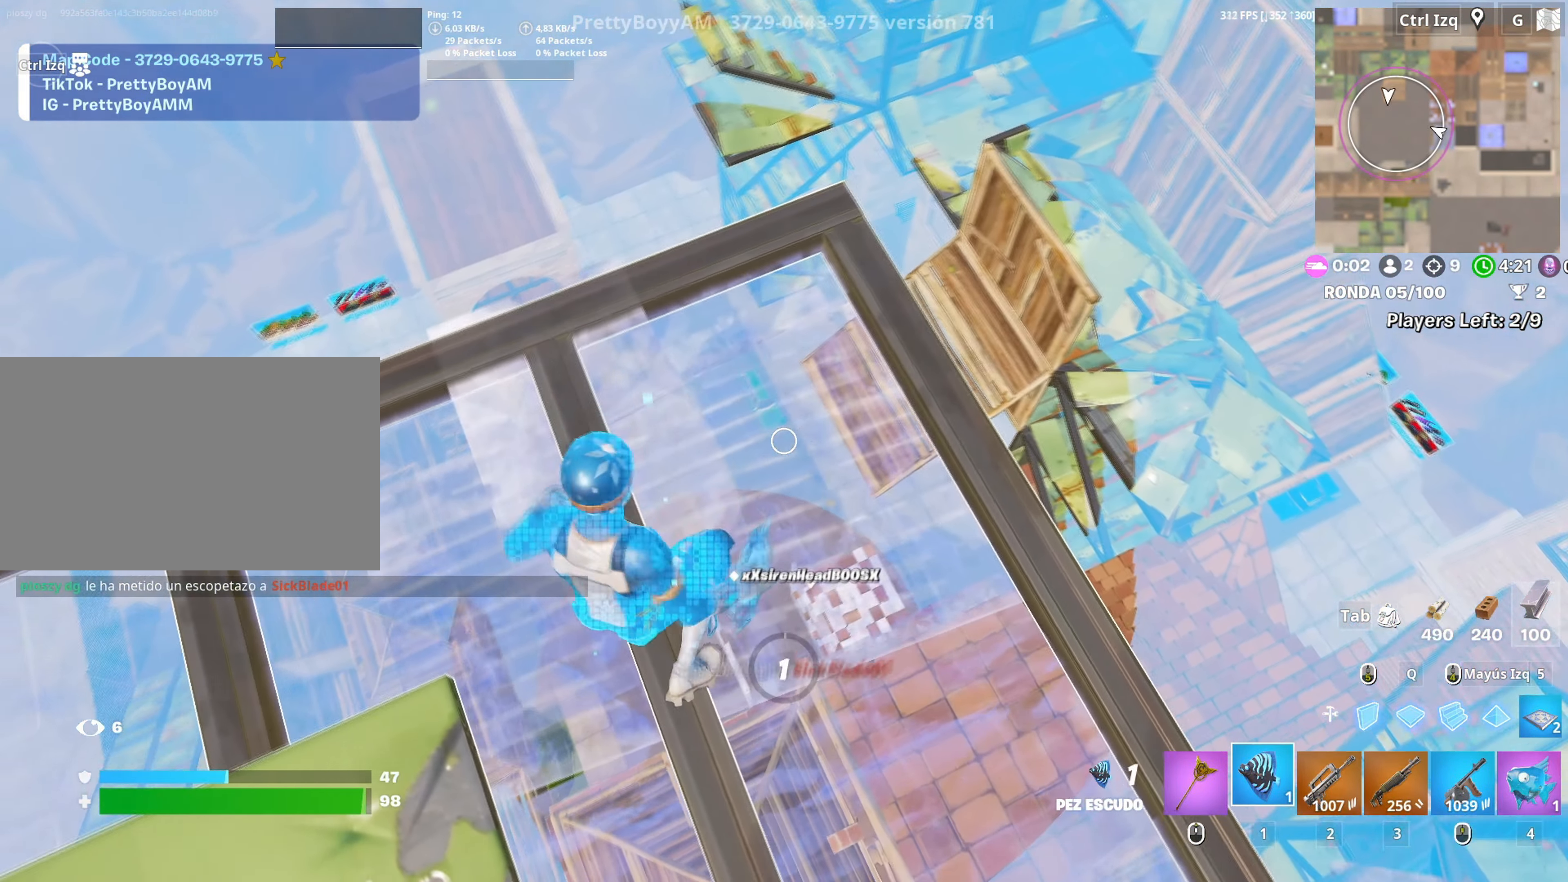
{"keys": [], "mouse": [], "events": [[100, "mouse_left", "up"], [200, "mouse_left", "down"], [250, "mouse_left", "up"], [283, "mouse_left", "down"], [433, "mouse_left", "up"]]}
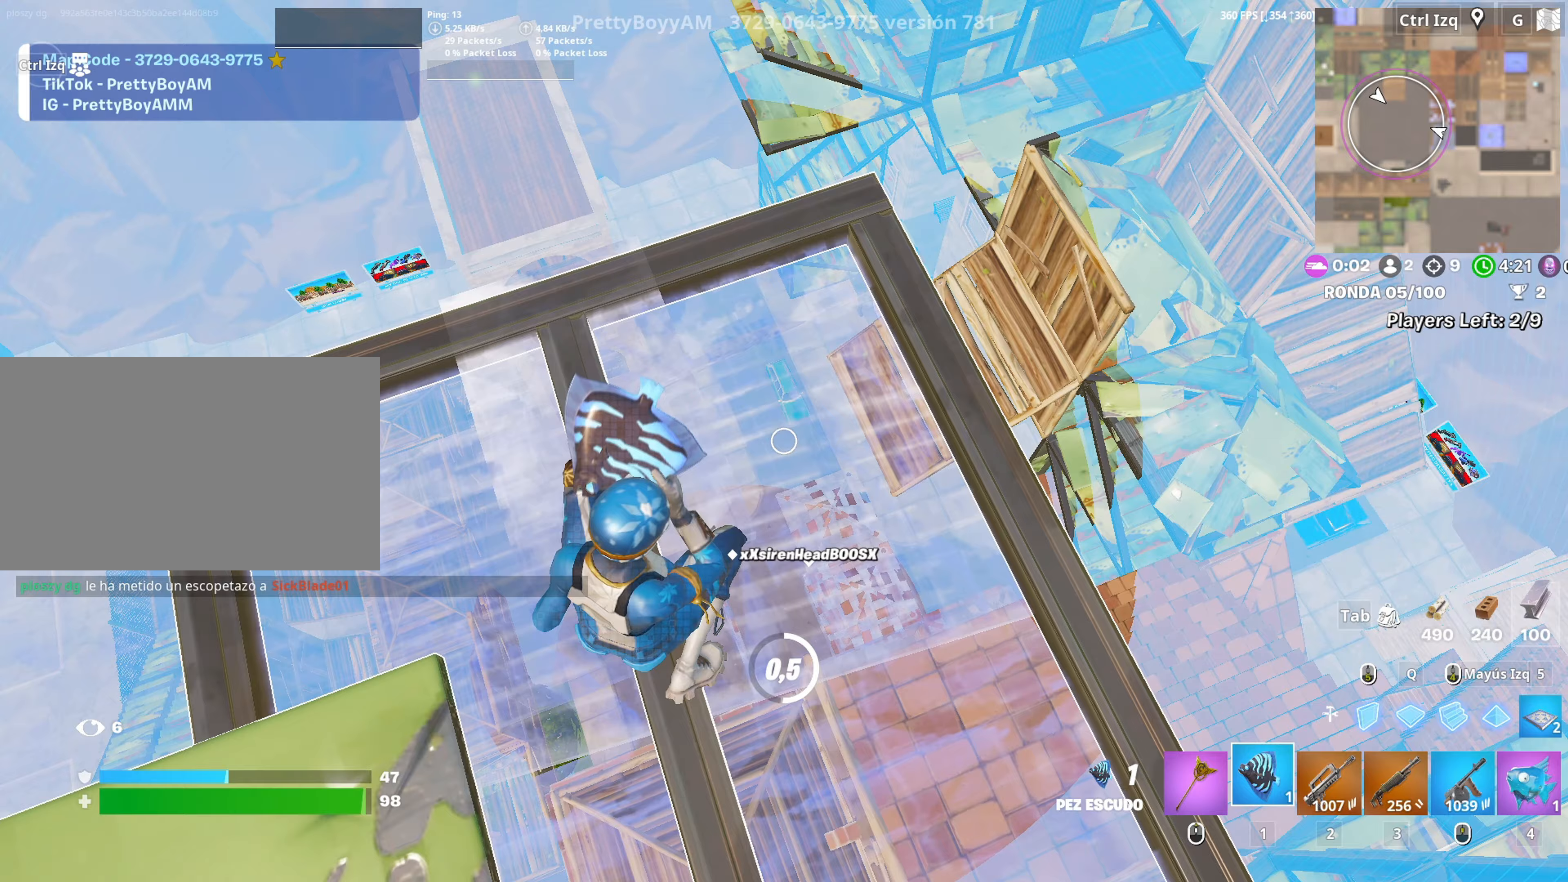
{"keys": [], "mouse": [], "events": []}
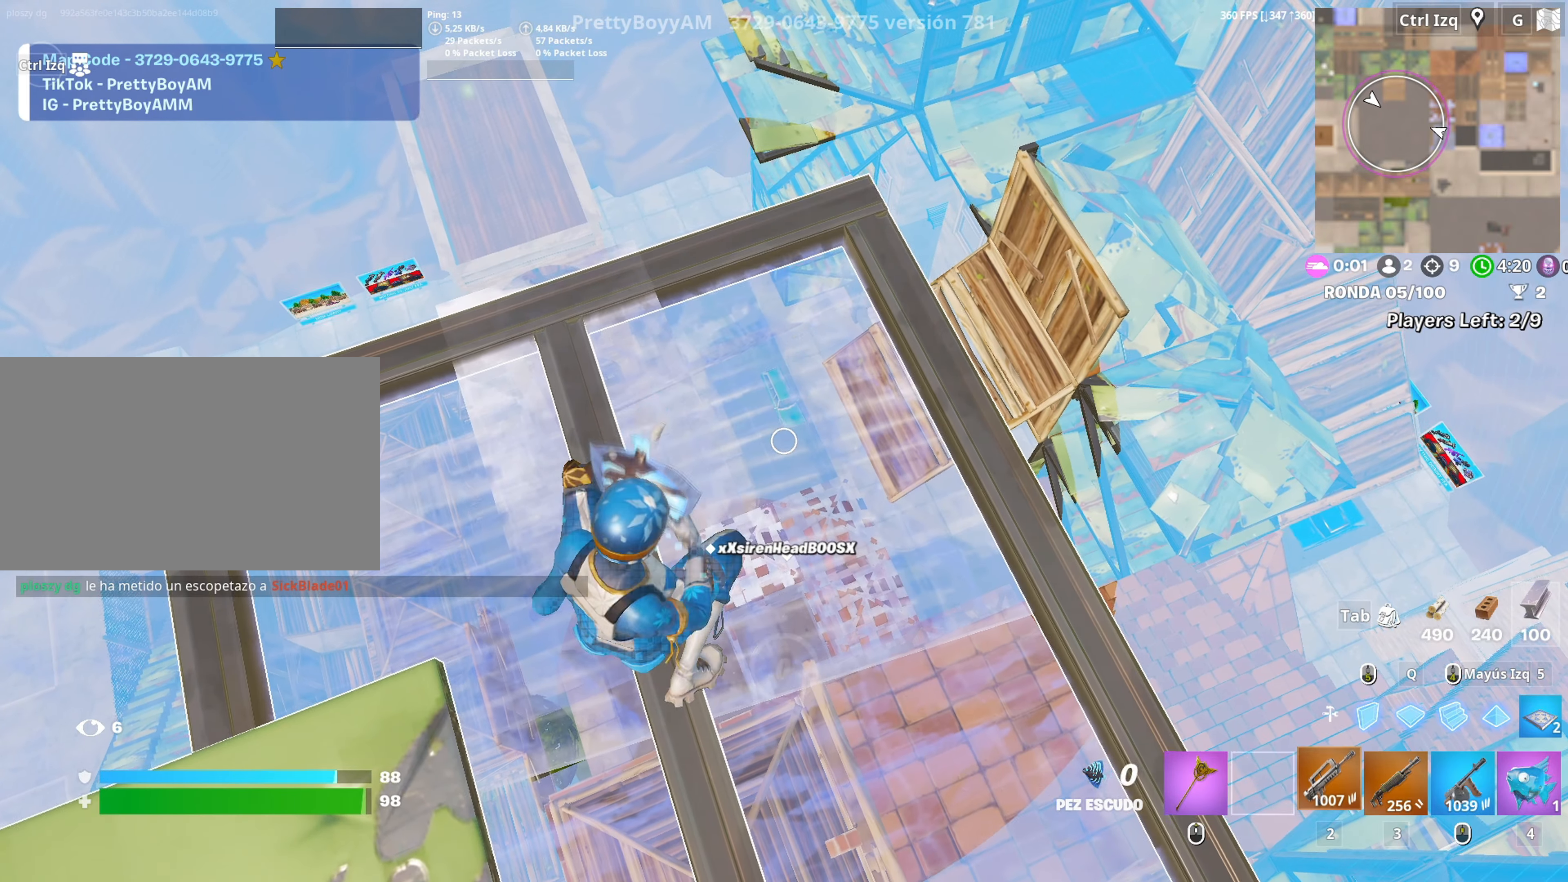
{"keys": ["w"], "mouse": [], "events": [[33, "w", "down"], [83, "space", "down"], [133, "space", "up"], [233, "5", "down"], [317, "5", "up"], [367, "mouse_left", "down"], [467, "mouse_left", "up"]]}
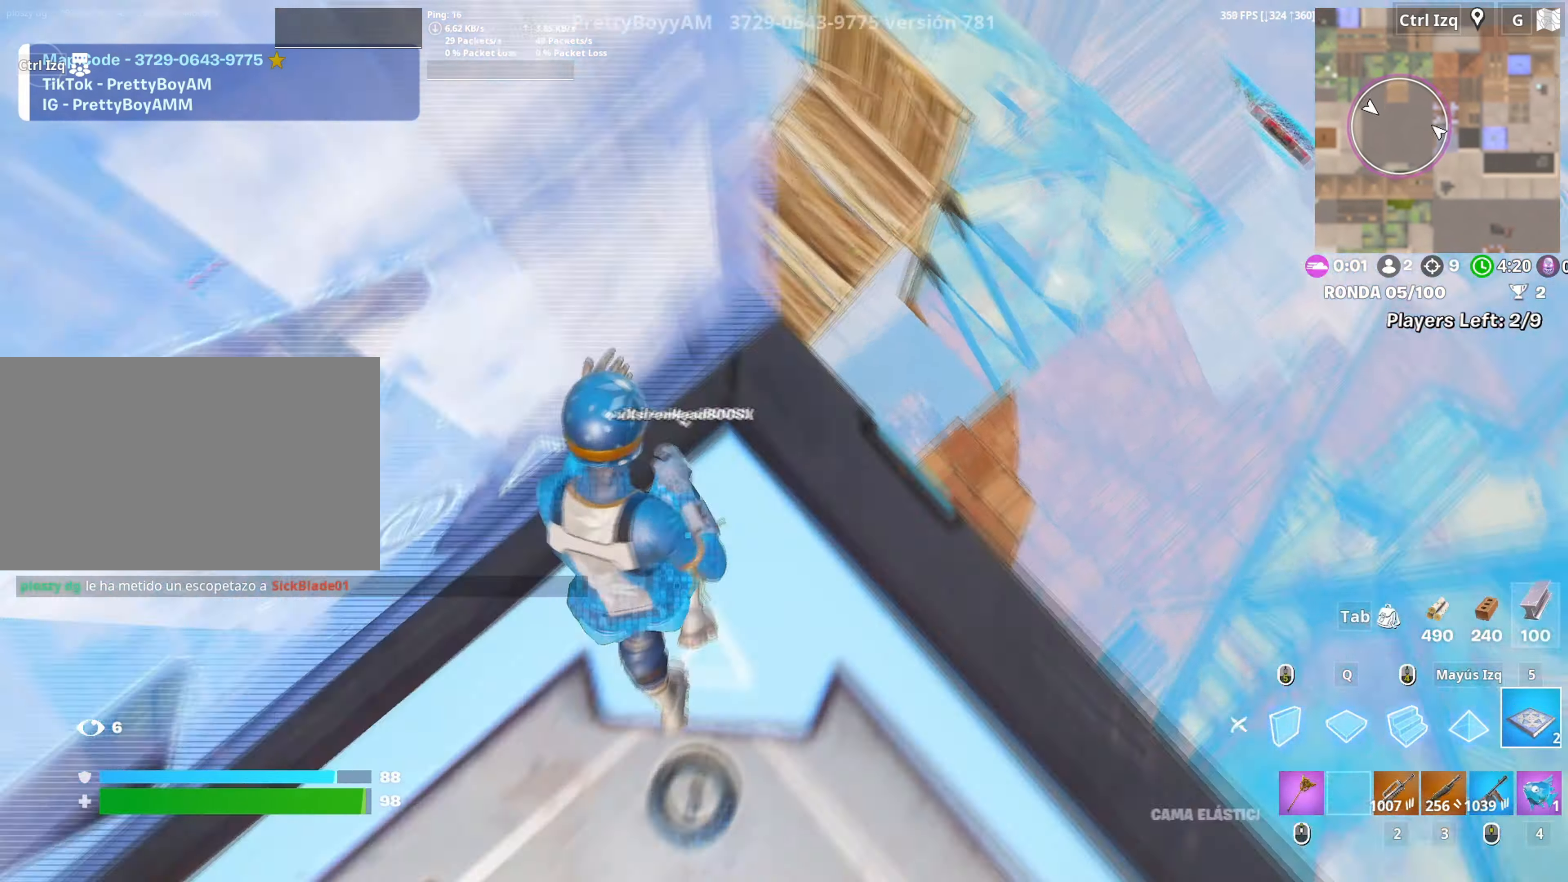
{"keys": ["w"], "mouse": [], "events": [[50, "mouse_wheel", "down"], [150, "mouse_wheel", "up"]]}
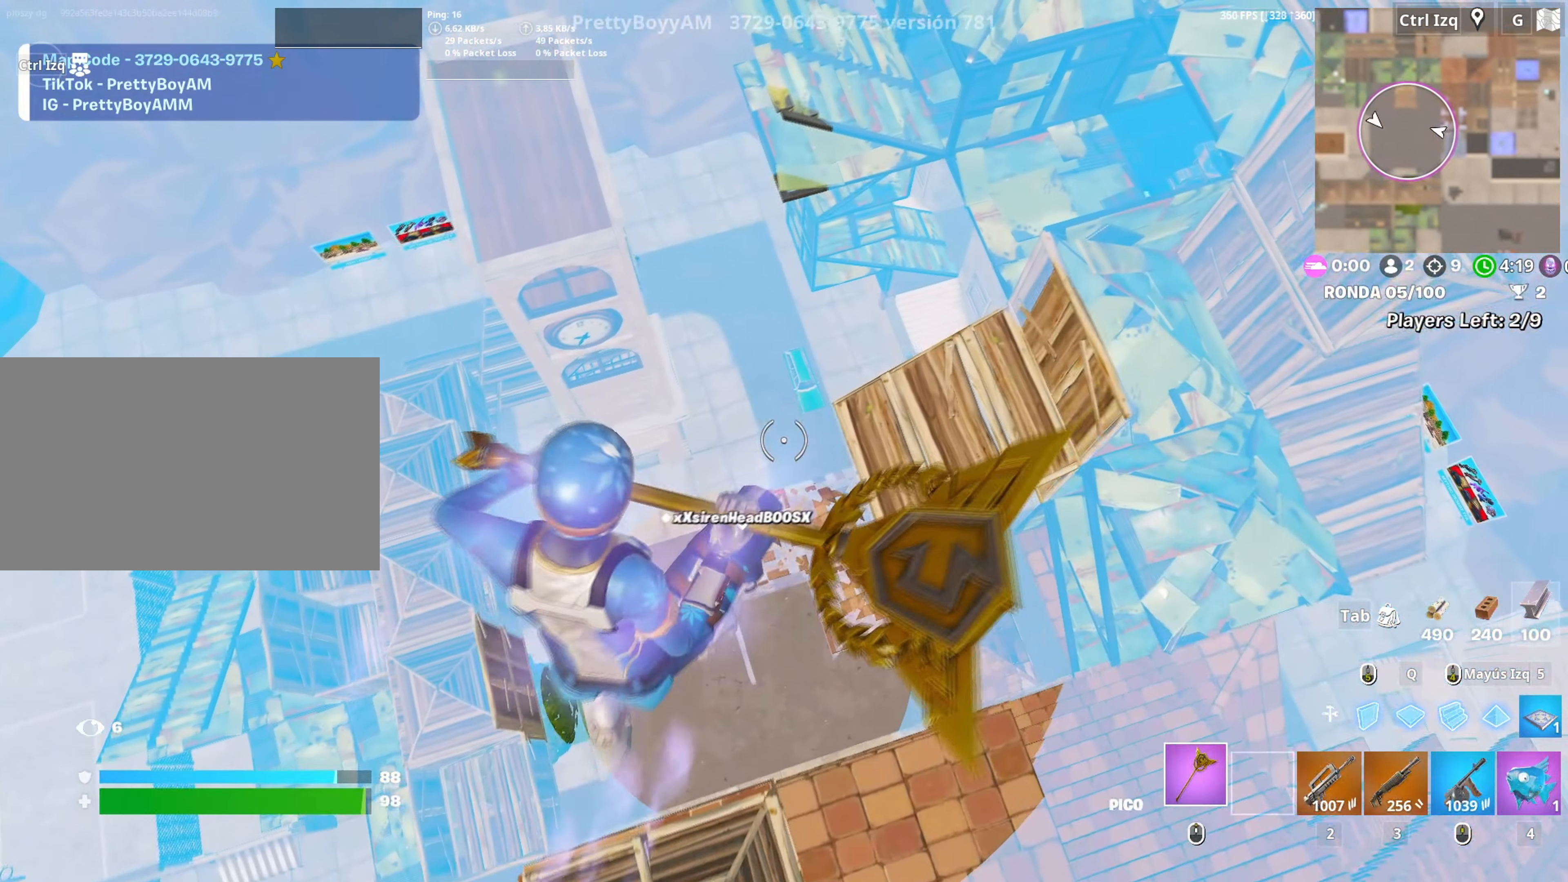
{"keys": ["w"], "mouse": [], "events": [[350, "mouse_wheel", "down"], [483, "mouse_wheel", "up"]]}
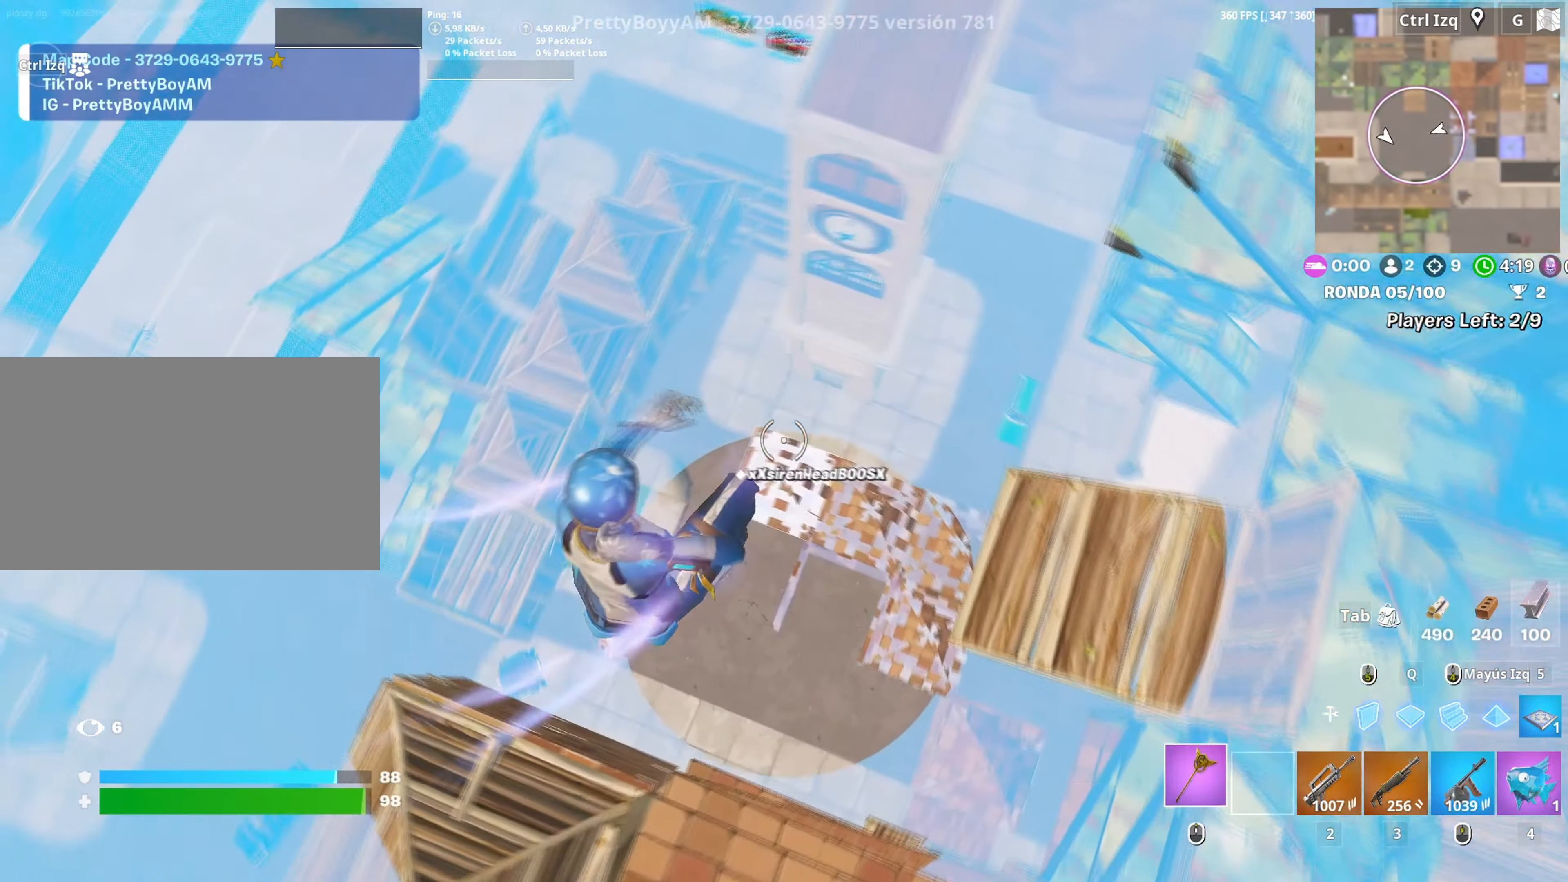
{"keys": ["a", "w"], "mouse": [], "events": [[83, "3", "down"], [83, "mouse_wheel", "down"], [133, "3", "up"], [183, "mouse_wheel", "up"], [233, "3", "down"], [233, "mouse_wheel", "down"], [283, "3", "up"], [317, "mouse_wheel", "up"], [367, "3", "down"], [417, "3", "up"], [467, "a", "down"]]}
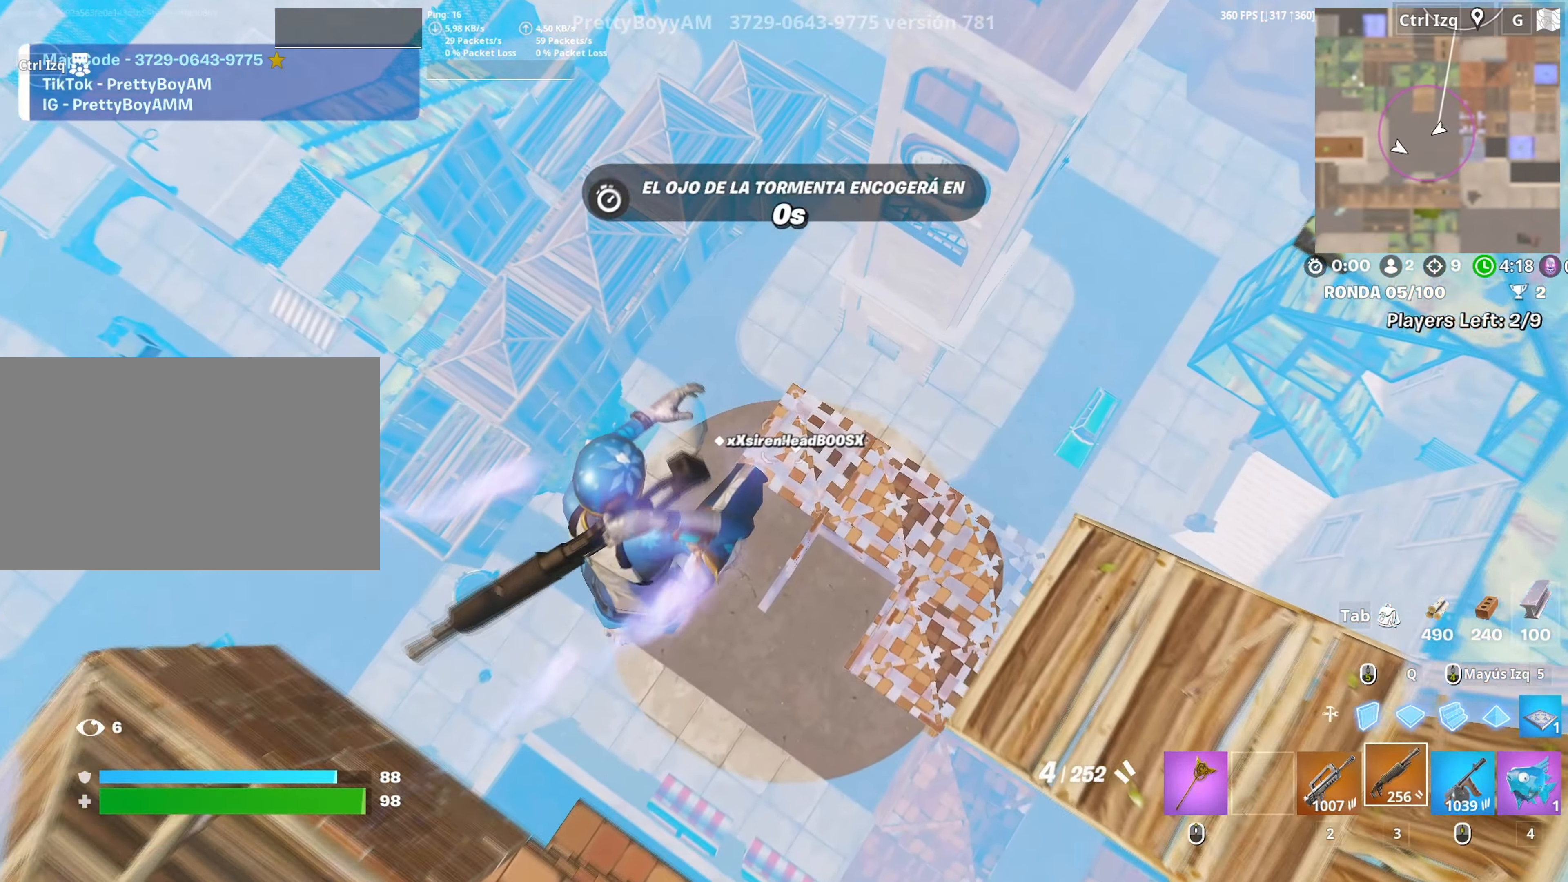
{"keys": ["a", "w"], "mouse": [], "events": [[283, "r", "down"], [350, "r", "up"], [433, "r", "down"], [483, "r", "up"]]}
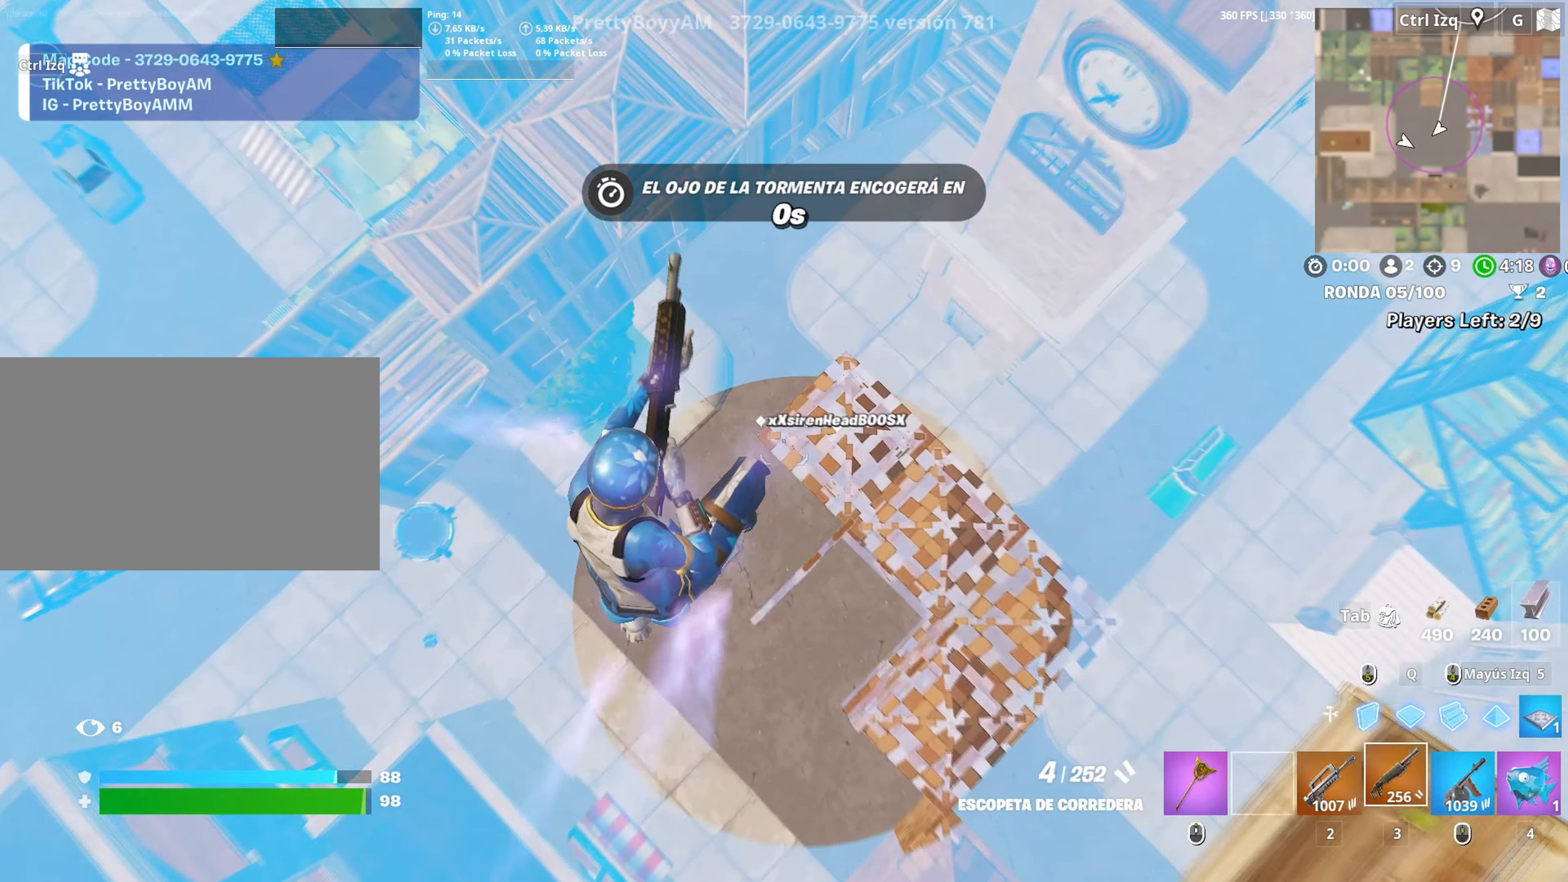
{"keys": ["d", "s"], "mouse": [], "events": [[167, "w", "up"], [300, "s", "down"], [350, "a", "up"], [400, "d", "down"]]}
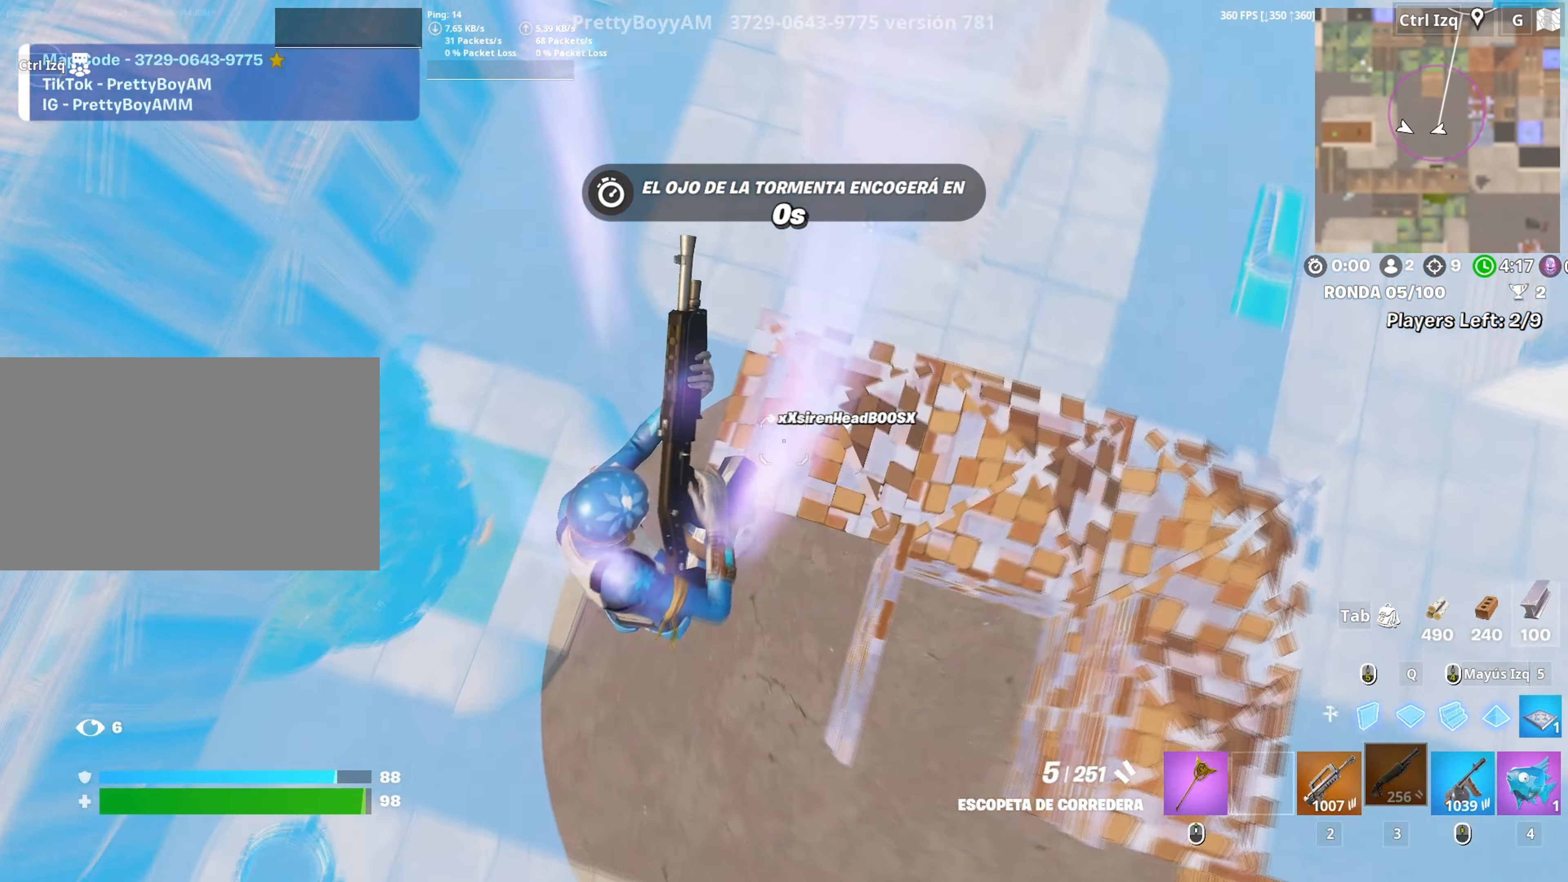
{"keys": ["d"], "mouse": [], "events": [[183, "s", "up"]]}
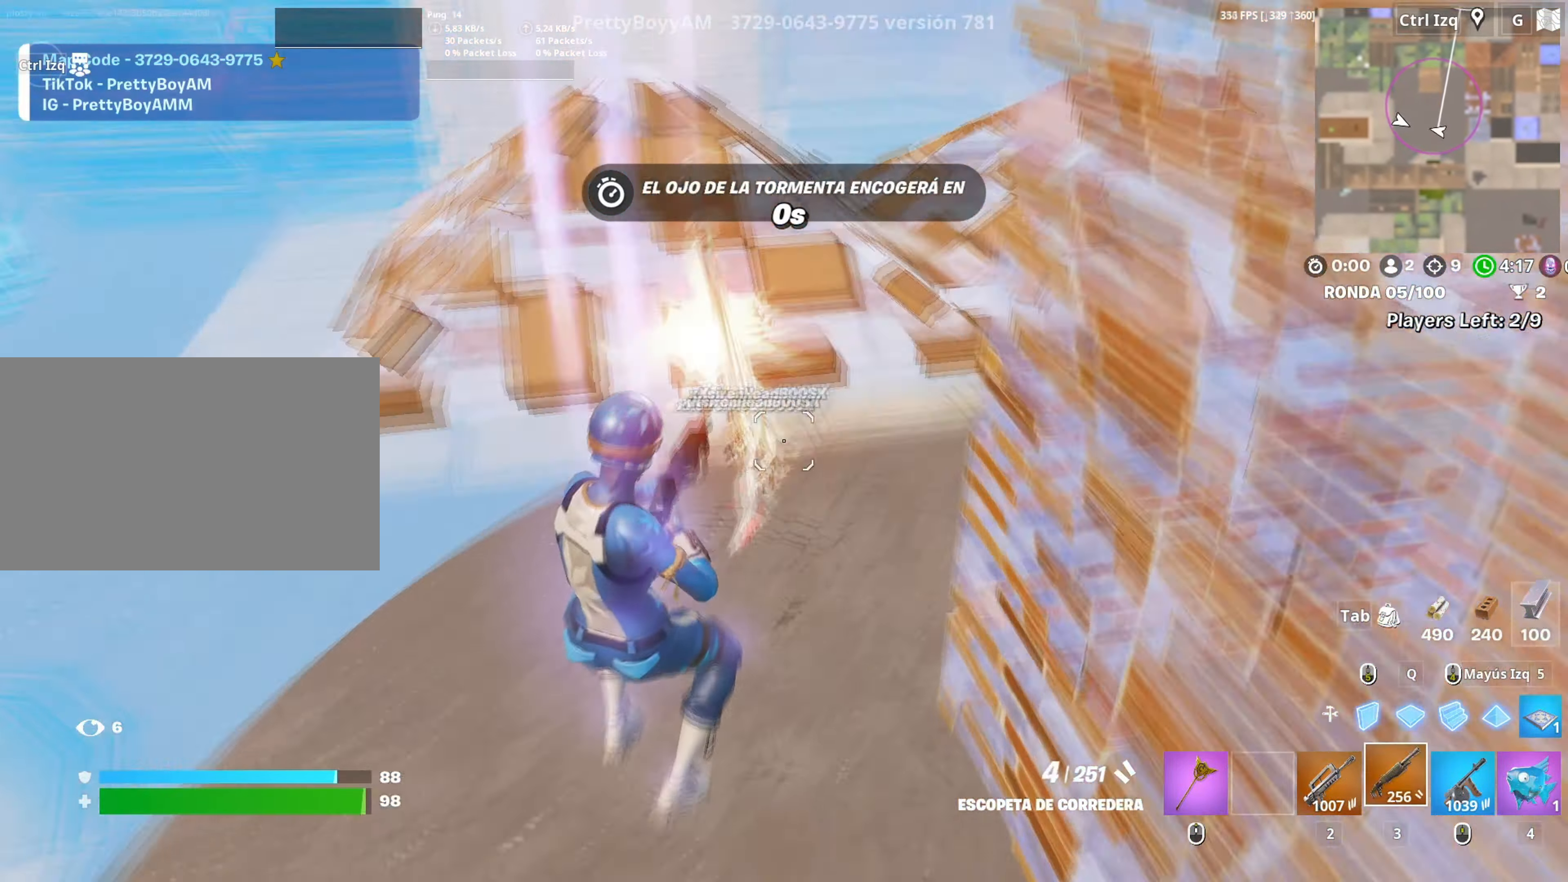
{"keys": ["w"], "mouse": ["left"], "events": [[17, "mouse_left", "down"], [50, "w", "down"], [250, "d", "up"], [333, "mouse_left", "up"], [383, "f", "down"], [433, "f", "up"], [433, "mouse_left", "down"]]}
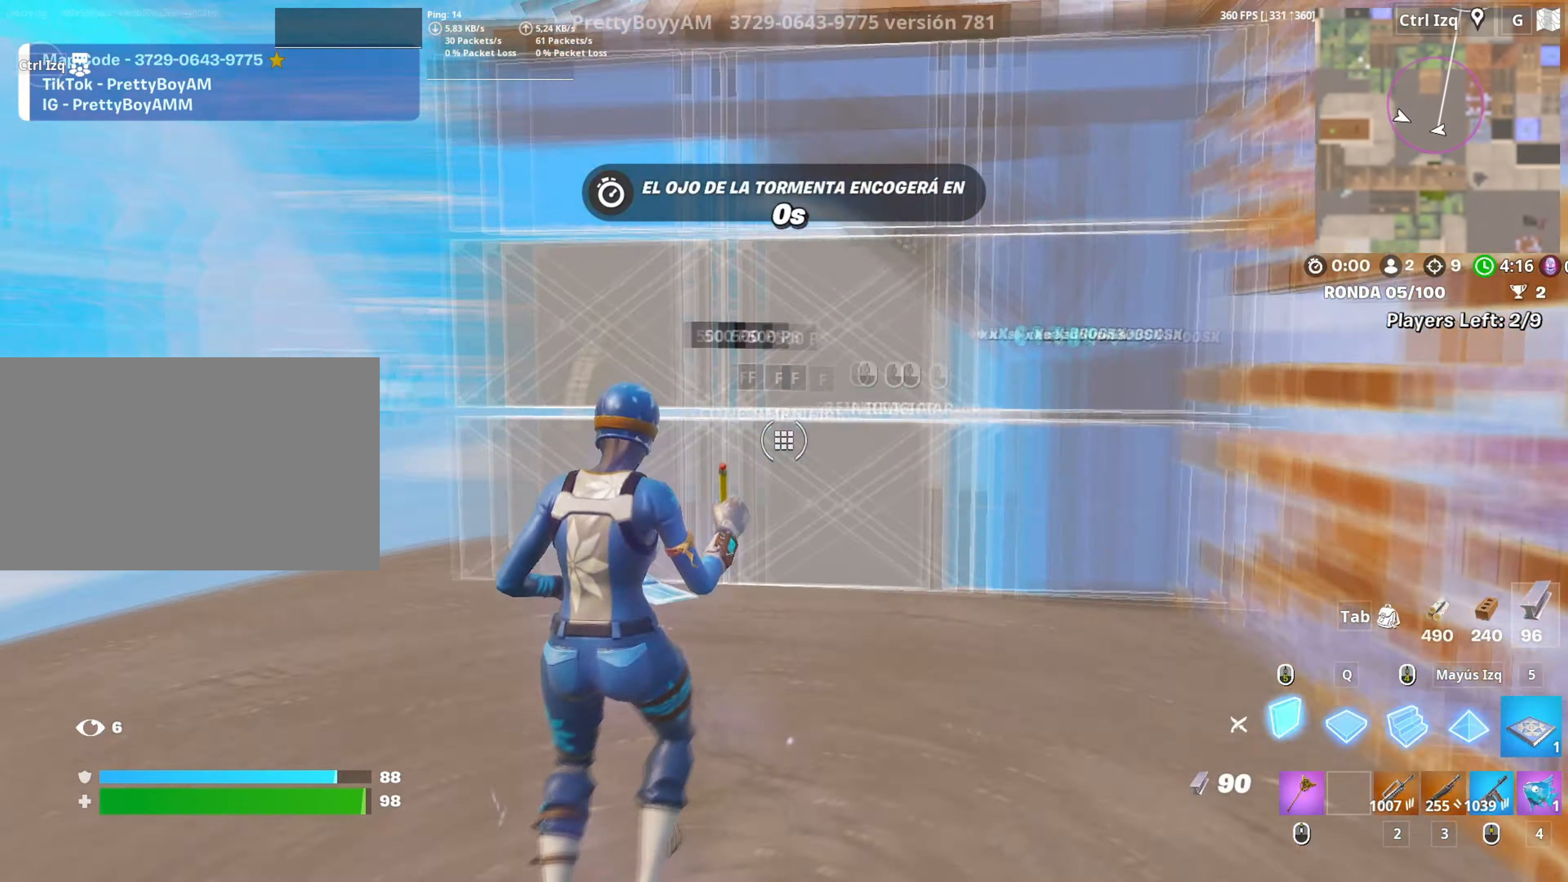
{"keys": ["shift", "w"], "mouse": ["left"], "events": [[33, "f", "down"], [67, "f", "up"], [200, "f", "down"], [217, "mouse_left", "up"], [267, "f", "up"], [300, "mouse_left", "down"], [350, "f", "down"], [400, "f", "up"], [400, "mouse_left", "up"], [450, "mouse_left", "down"], [450, "shift", "down"]]}
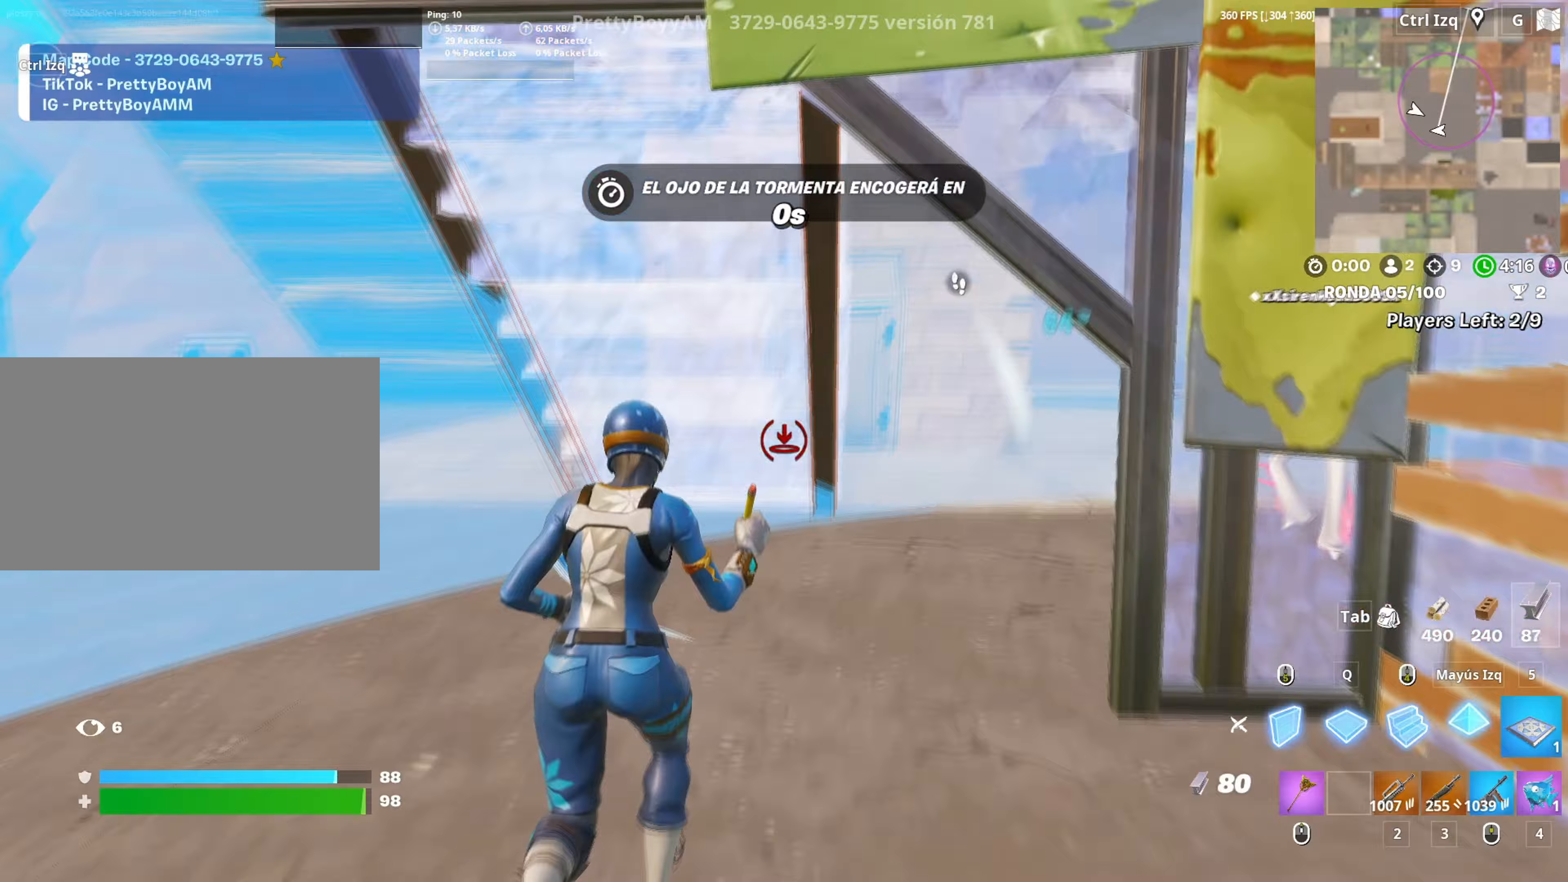
{"keys": ["w"], "mouse": ["left"], "events": [[100, "shift", "up"], [183, "a", "down"], [317, "3", "down"], [367, "a", "up"], [383, "3", "up"], [417, "mouse_left", "up"], [500, "mouse_left", "down"]]}
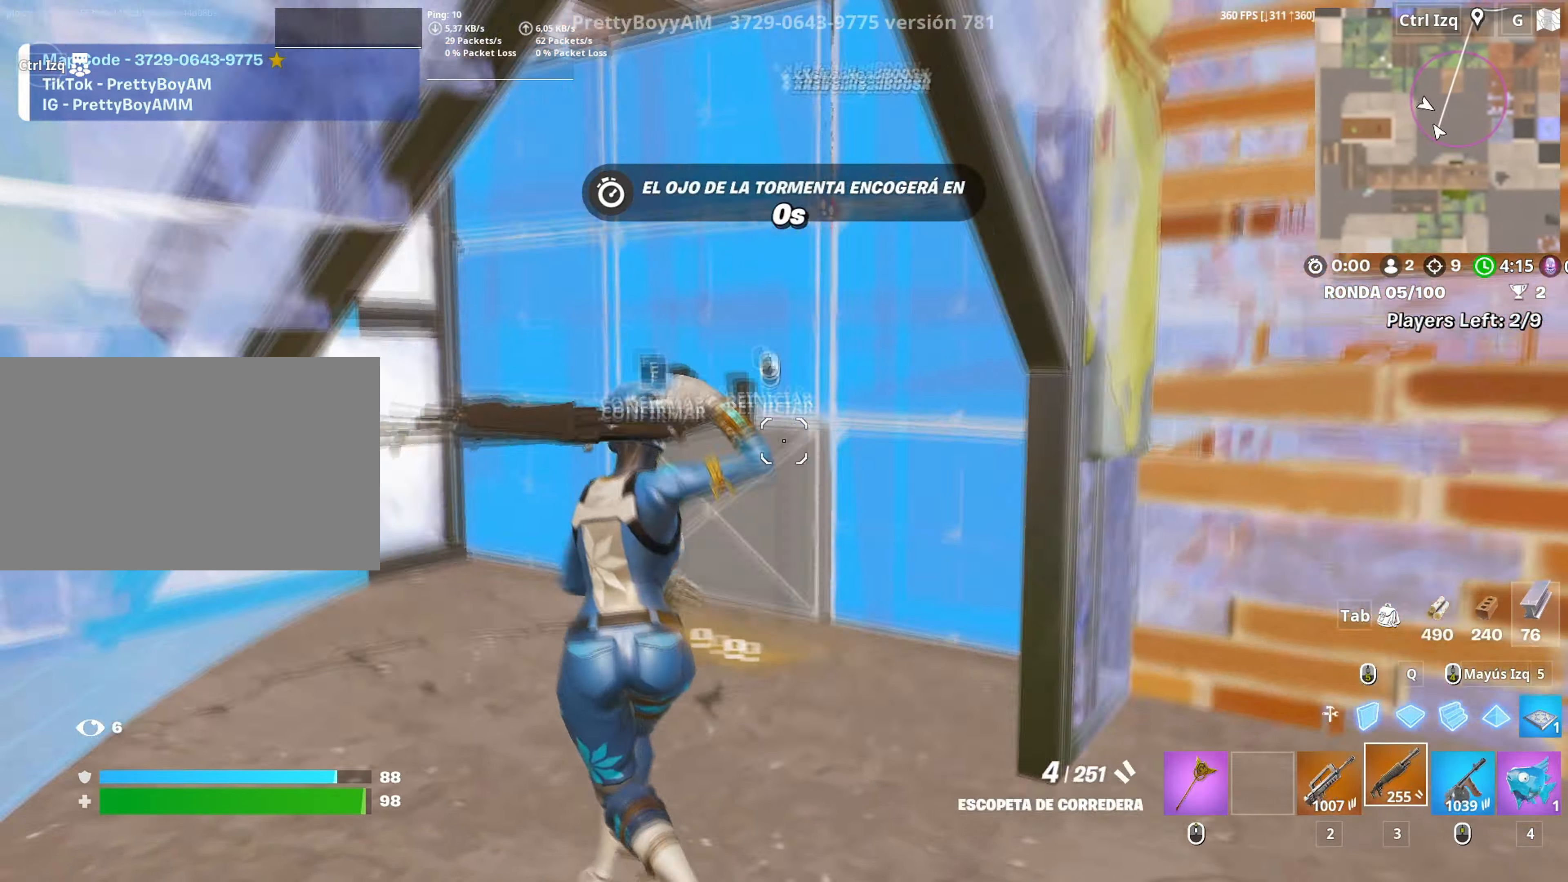
{"keys": ["w"], "mouse": ["left"], "events": [[100, "f", "down"], [100, "mouse_left", "up"], [150, "f", "up"], [150, "mouse_left", "down"], [250, "3", "down"], [300, "3", "up"], [300, "mouse_left", "up"], [383, "f", "down"], [433, "f", "up"], [433, "mouse_left", "down"]]}
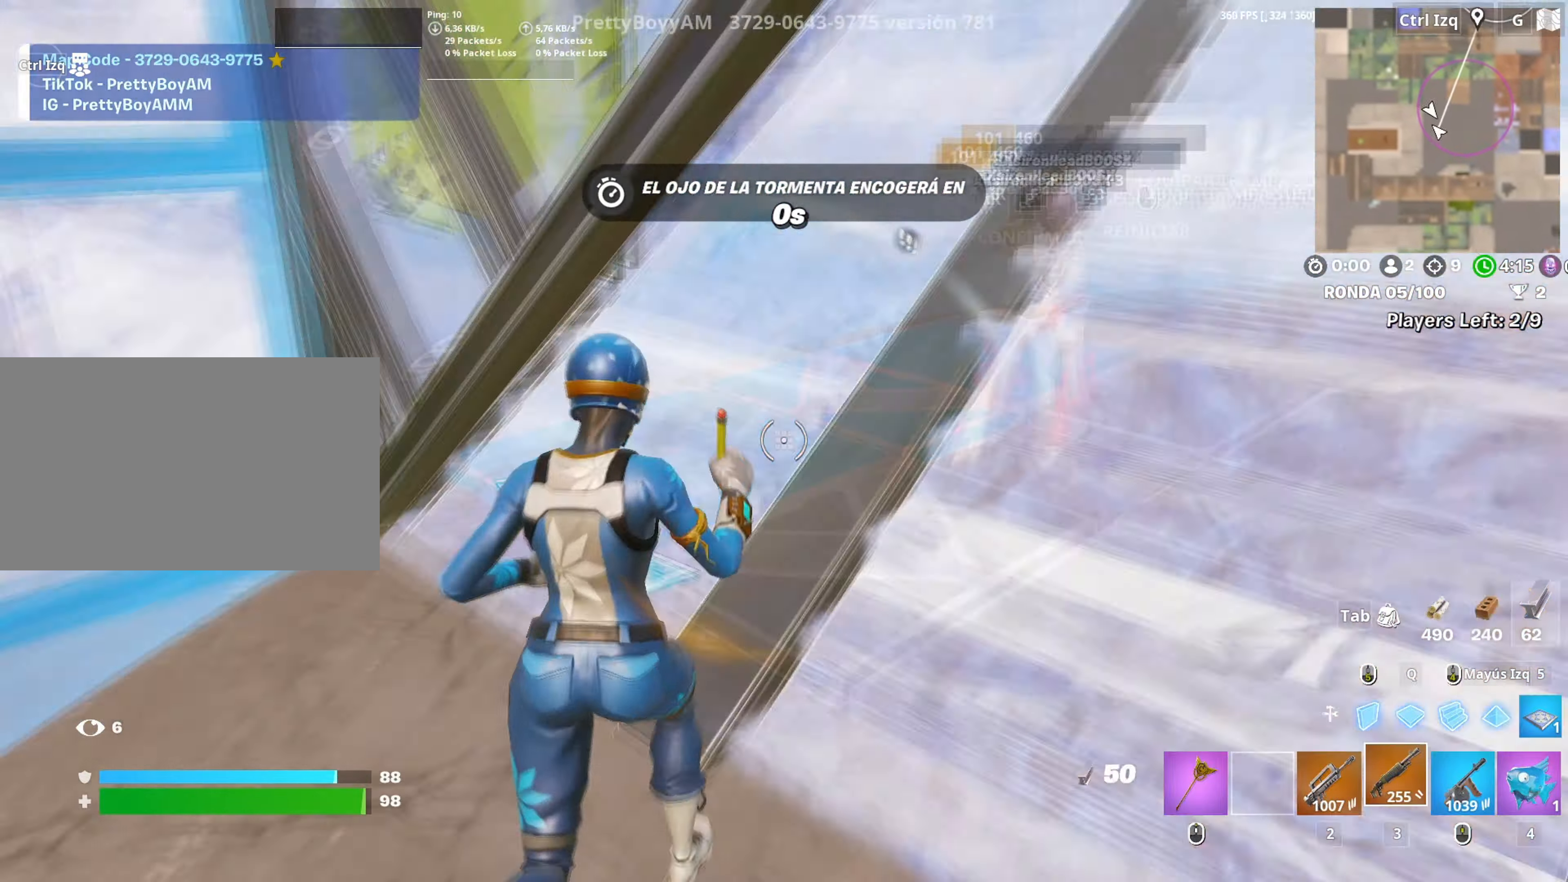
{"keys": ["d"], "mouse": [], "events": [[17, "f", "down"], [67, "f", "up"], [167, "3", "down"], [217, "3", "up"], [217, "w", "up"], [267, "mouse_left", "up"], [300, "d", "down"]]}
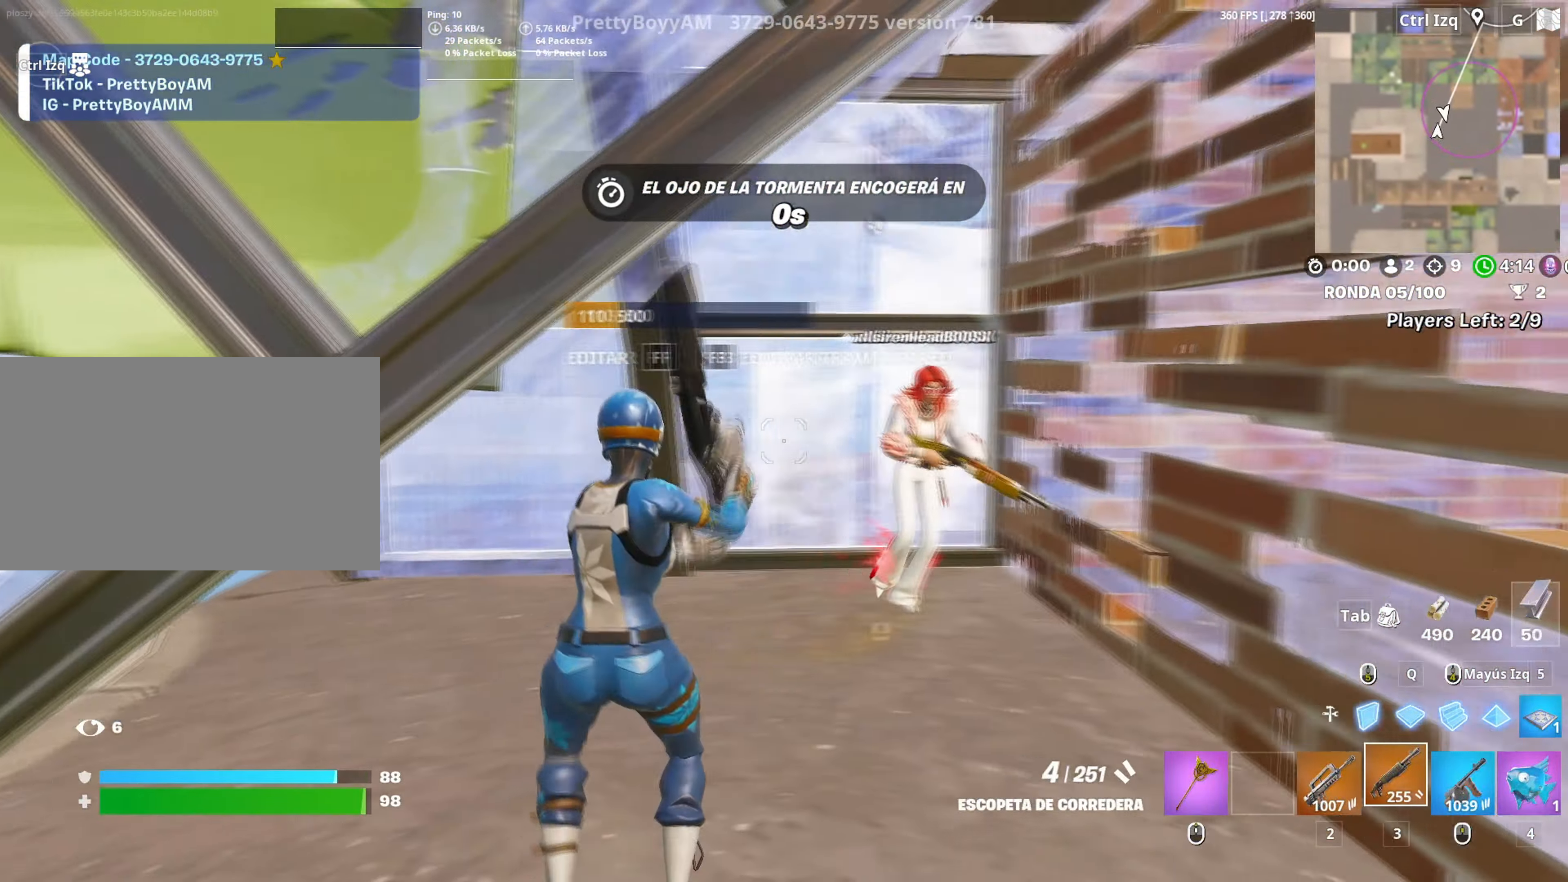
{"keys": ["a", "s"], "mouse": [], "events": [[133, "w", "down"], [183, "mouse_left", "down"], [283, "mouse_left", "up"], [333, "w", "up"], [417, "a", "down"], [417, "d", "up"], [417, "s", "down"]]}
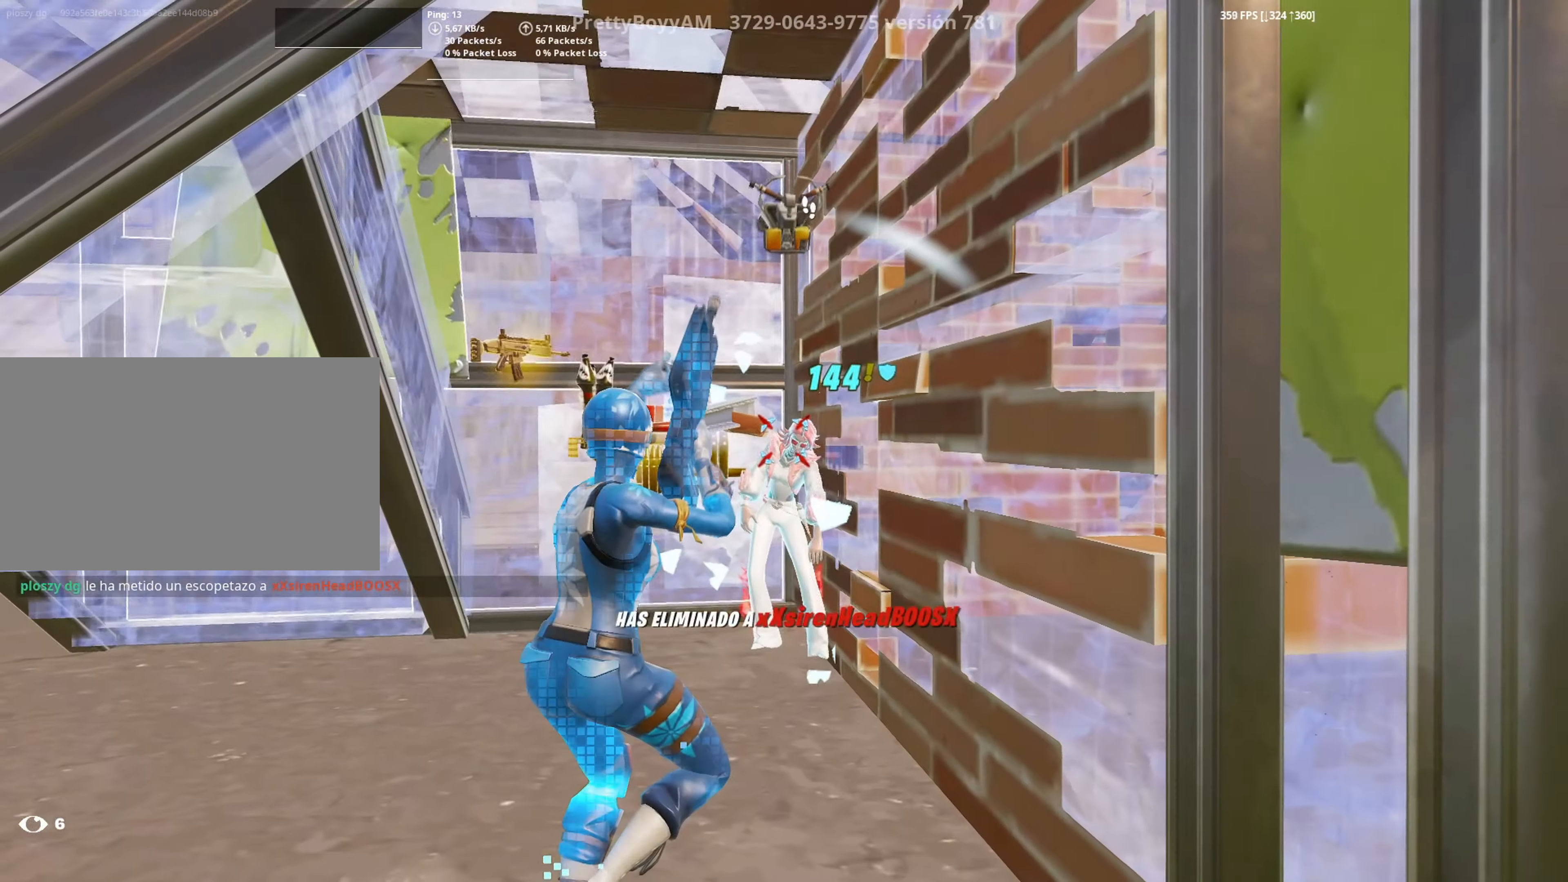
{"keys": ["w"], "mouse": [], "events": [[150, "s", "up"], [200, "mouse_wheel", "down"], [283, "mouse_wheel", "up"], [283, "w", "down"], [333, "a", "up"]]}
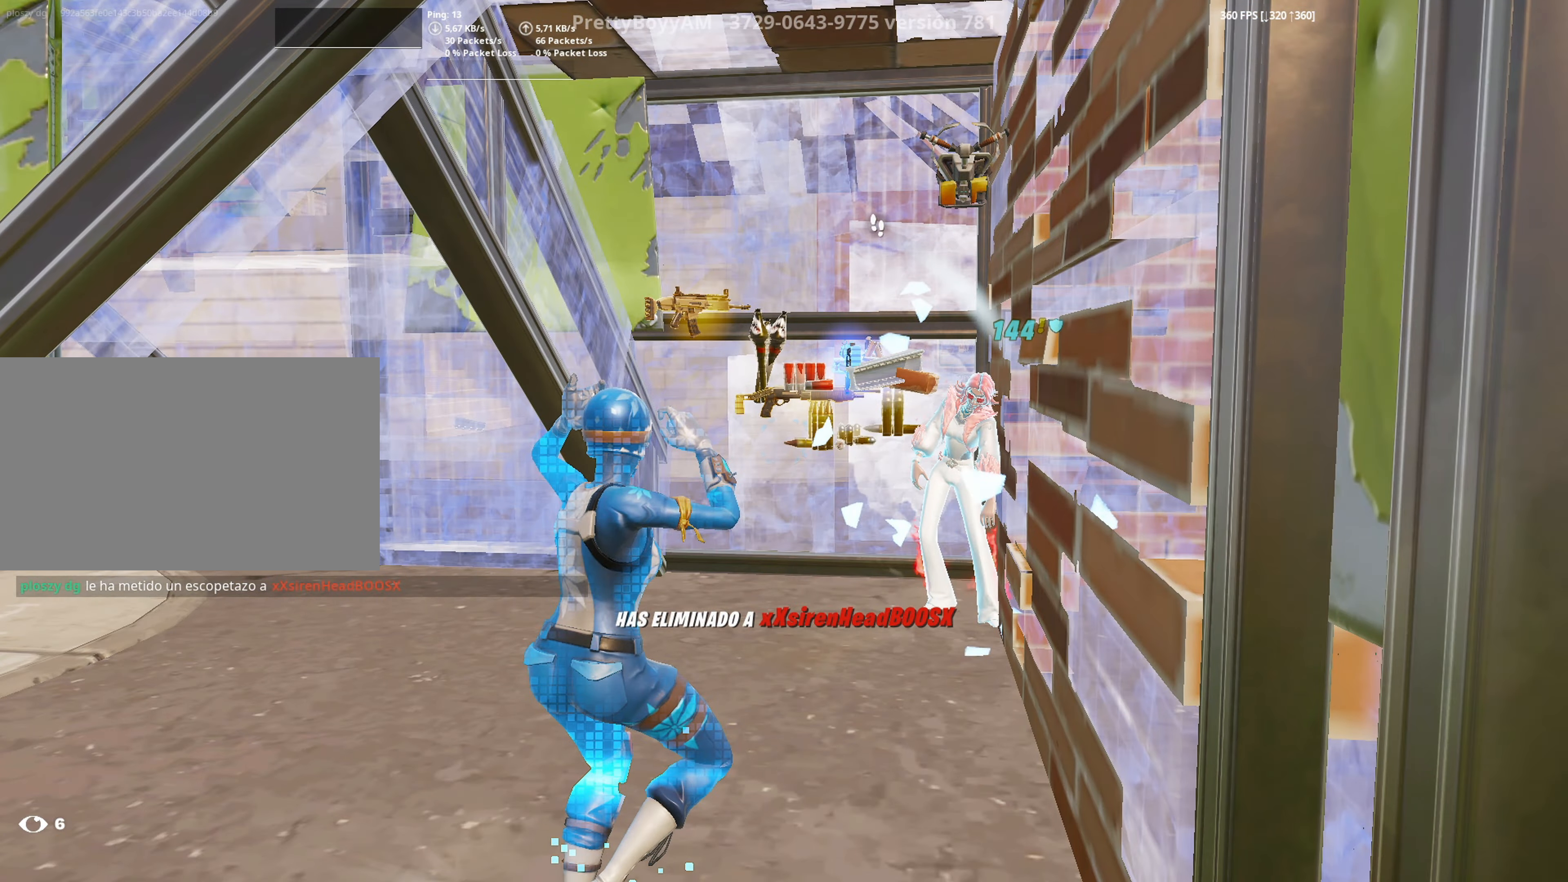
{"keys": ["w"], "mouse": [], "events": []}
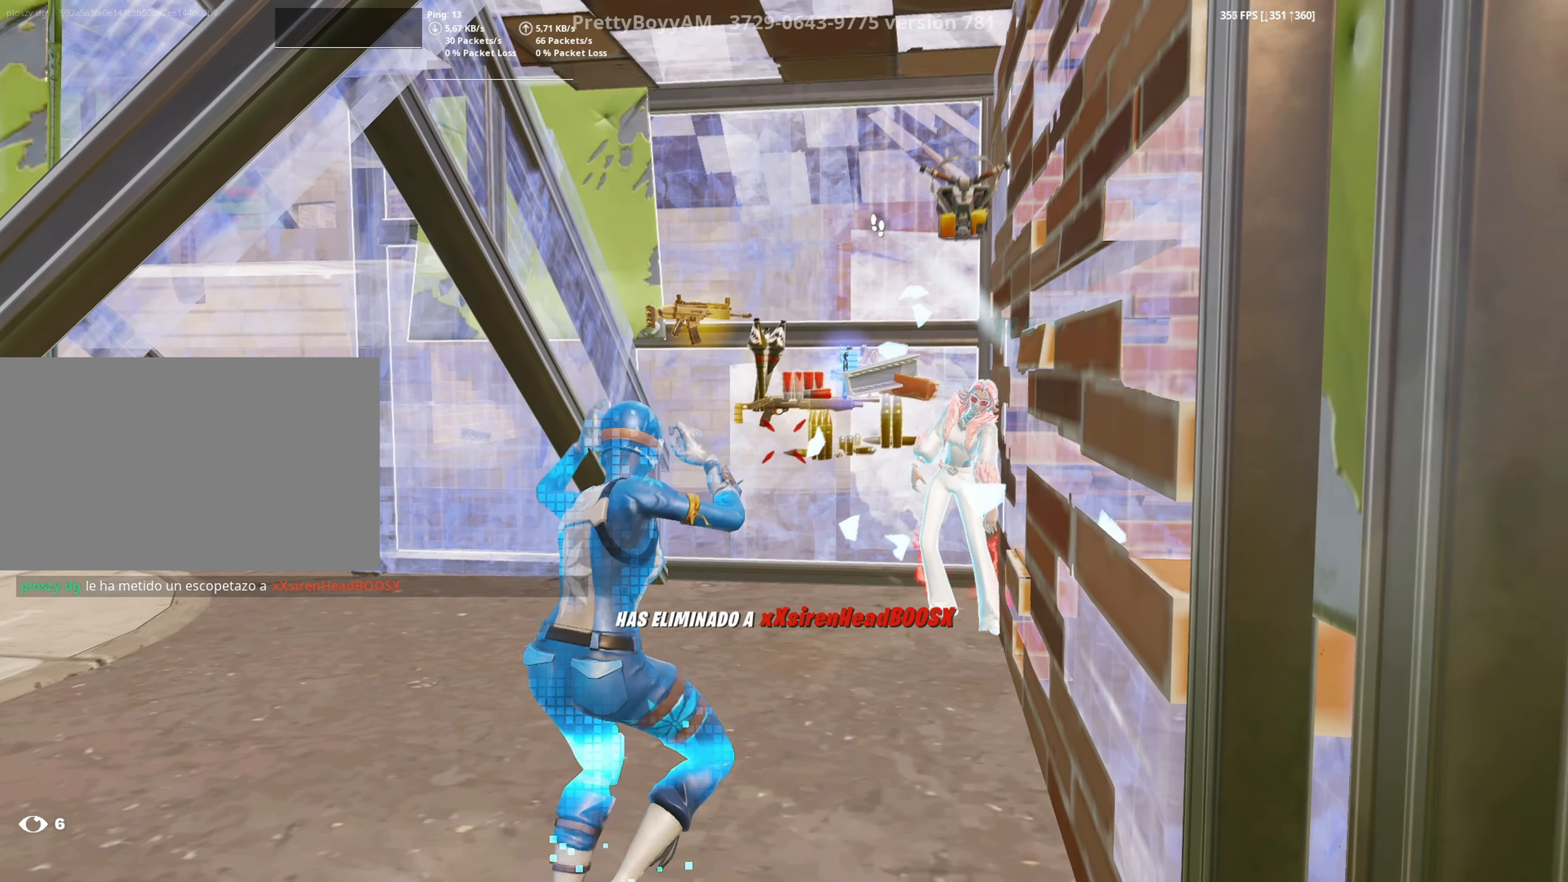
{"keys": ["w"], "mouse": [], "events": [[83, "f", "down"], [133, "f", "up"], [133, "mouse_left", "down"], [267, "f", "down"], [283, "mouse_left", "up"], [317, "f", "up"], [317, "mouse_left", "down"], [417, "3", "down"], [467, "3", "up"], [467, "mouse_left", "up"]]}
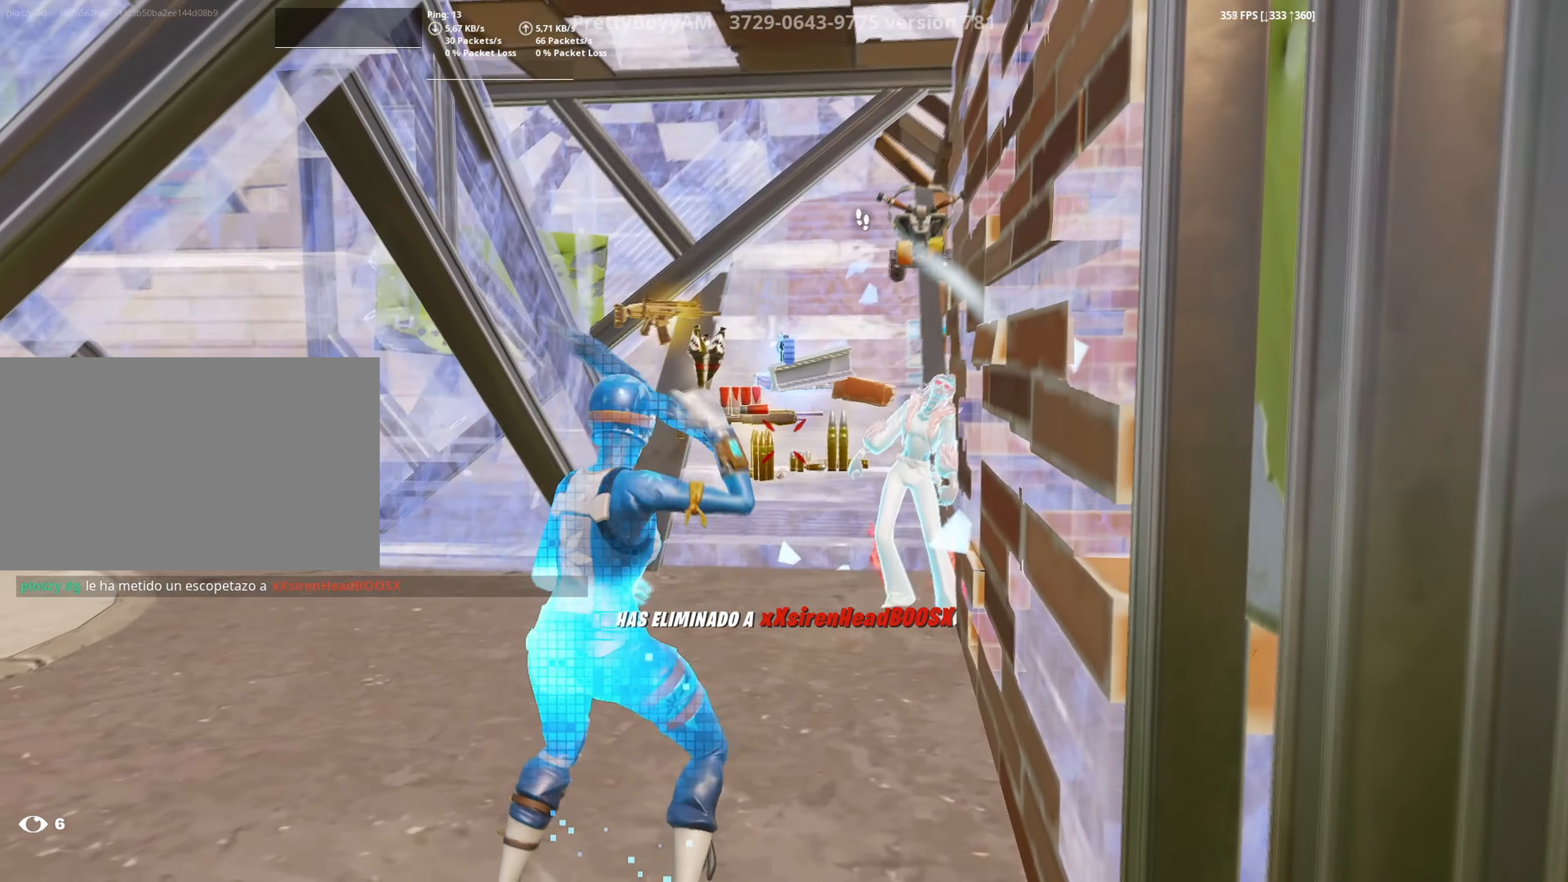
{"keys": ["w"], "mouse": [], "events": [[100, "f", "down"], [100, "mouse_left", "down"], [200, "f", "up"], [250, "mouse_left", "up"], [283, "f", "down"], [333, "f", "up"], [333, "mouse_wheel", "down"], [467, "mouse_wheel", "up"]]}
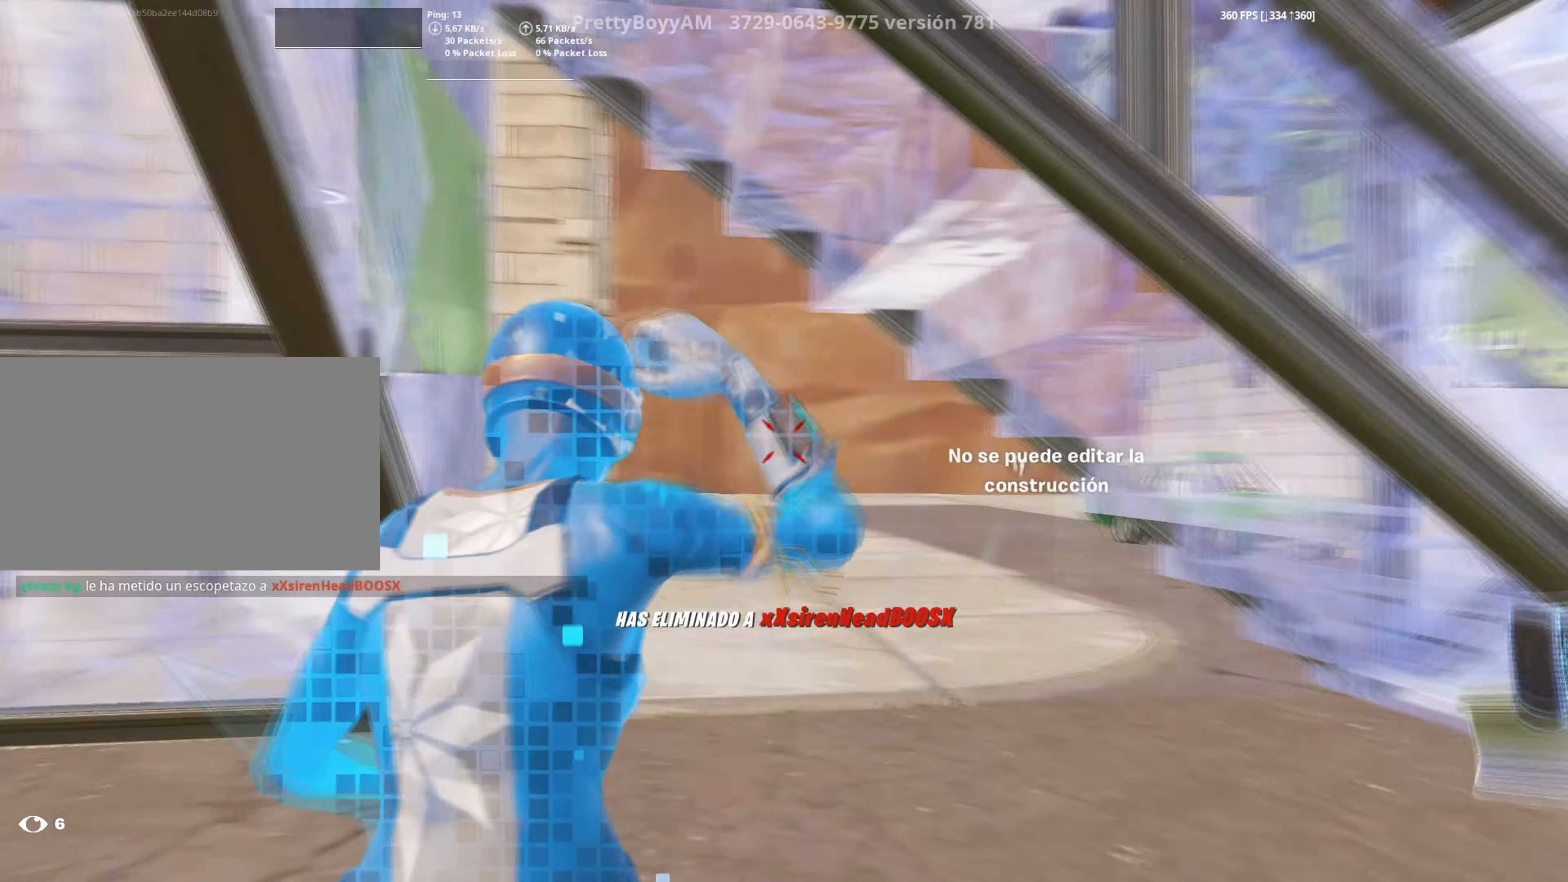
{"keys": ["w"], "mouse": ["left"], "events": [[17, "mouse_left", "down"], [167, "mouse_left", "up"], [300, "f", "down"], [350, "f", "up"], [350, "mouse_left", "down"], [450, "f", "down"], [450, "mouse_left", "up"], [500, "f", "up"], [500, "mouse_left", "down"]]}
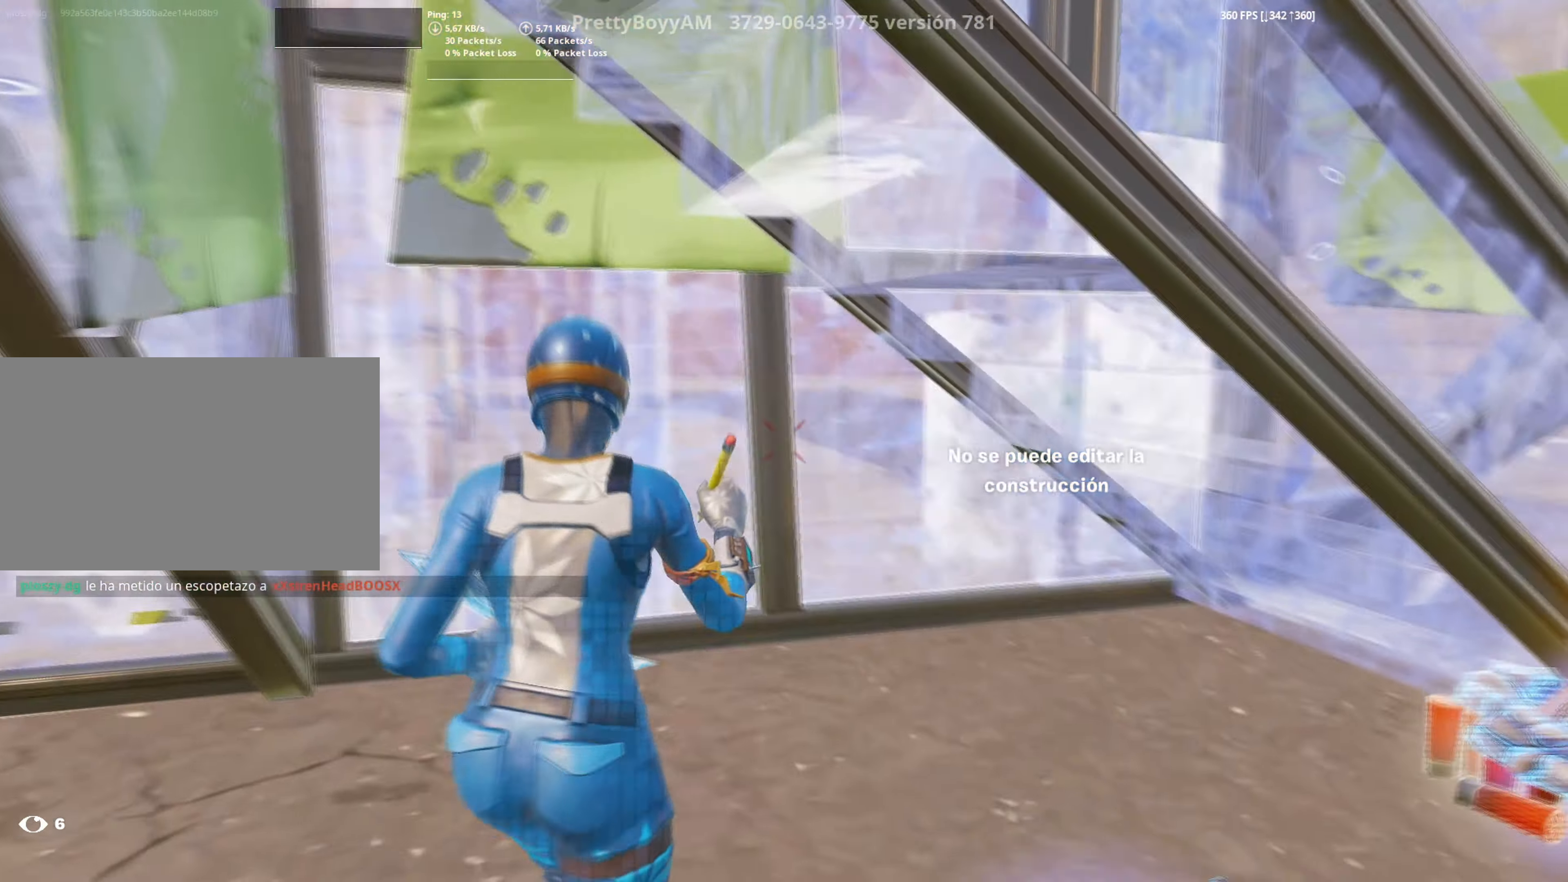
{"keys": ["3", "w"], "mouse": ["left"], "events": [[100, "mouse_left", "up"], [133, "f", "down"], [183, "f", "up"], [183, "mouse_left", "down"], [283, "f", "down"], [283, "mouse_left", "up"], [317, "f", "up"], [317, "mouse_left", "down"], [467, "3", "down"]]}
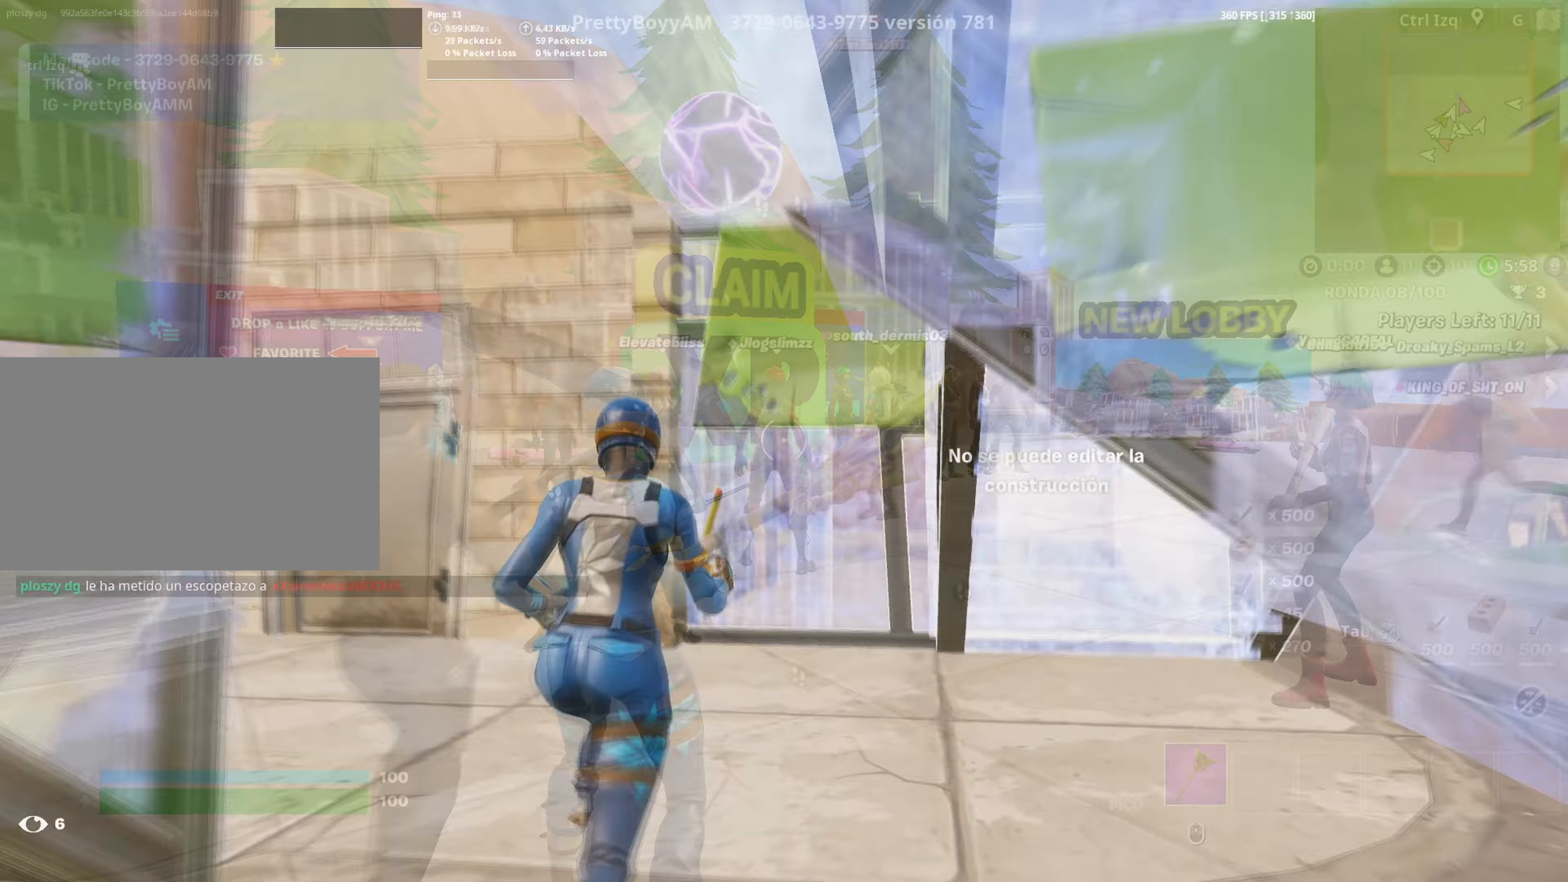
{"keys": [], "mouse": [], "events": [[17, "3", "up"], [50, "mouse_left", "up"], [150, "f", "down"], [200, "mouse_left", "down"], [233, "f", "up"], [317, "mouse_left", "up"], [400, "w", "up"]]}
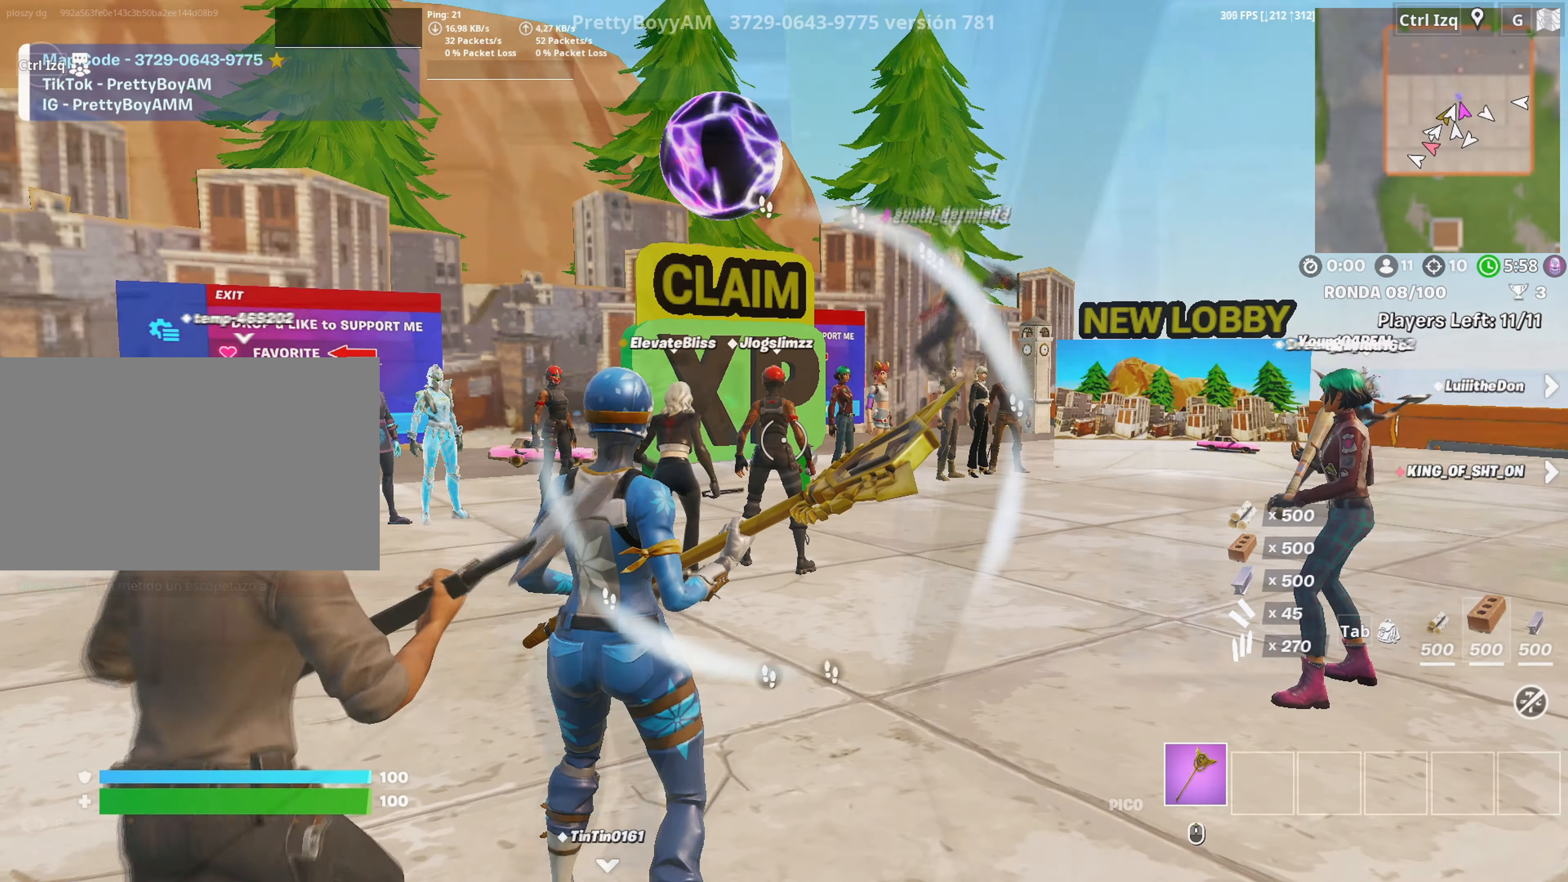
{"keys": [], "mouse": [], "events": []}
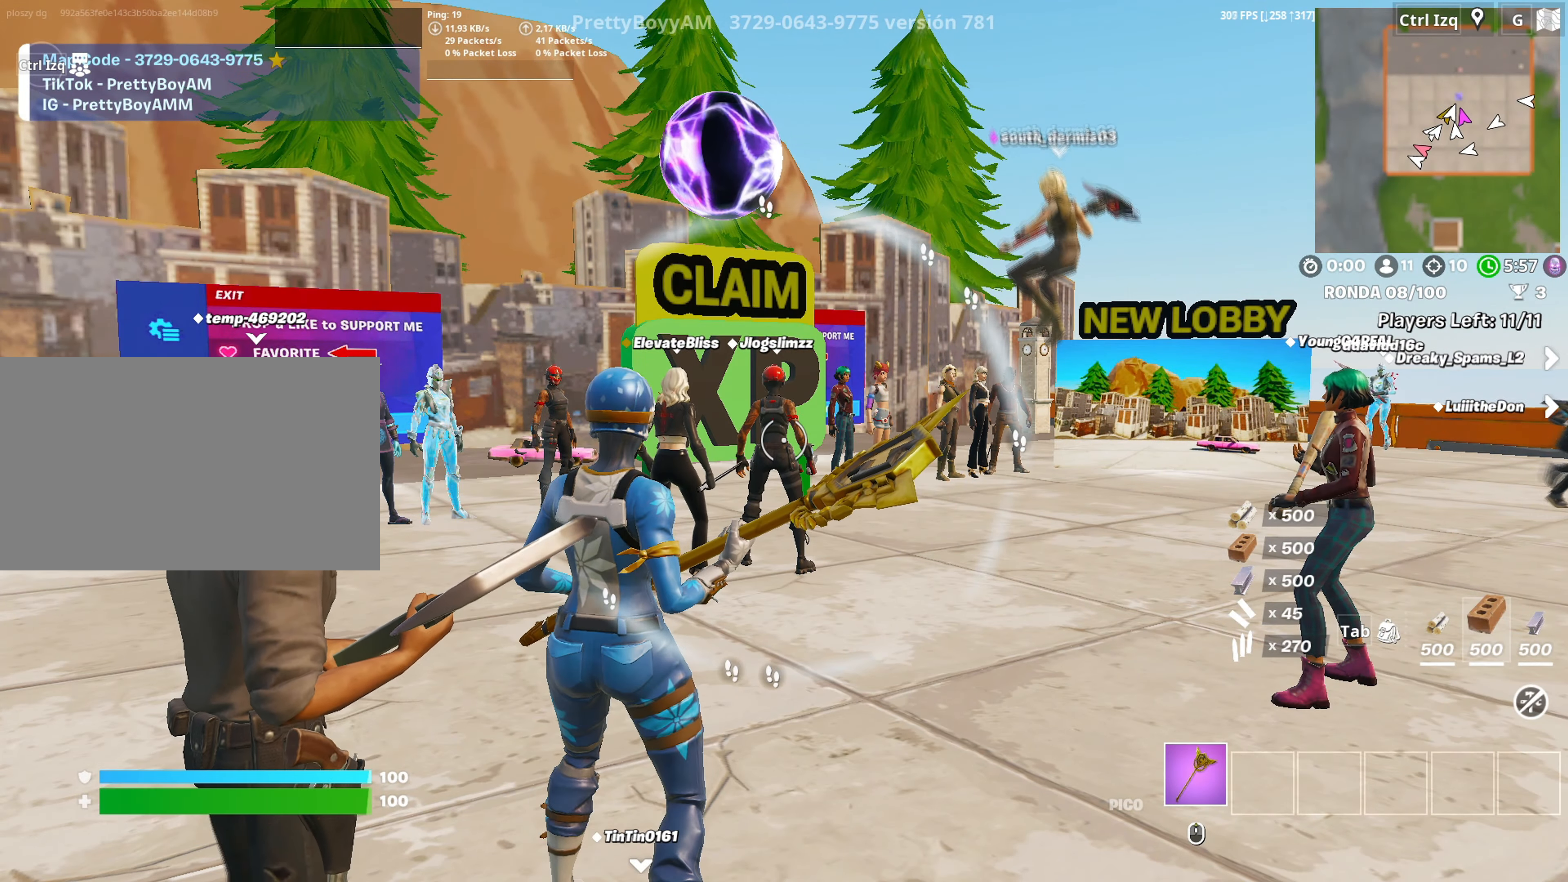
{"keys": [], "mouse": [], "events": []}
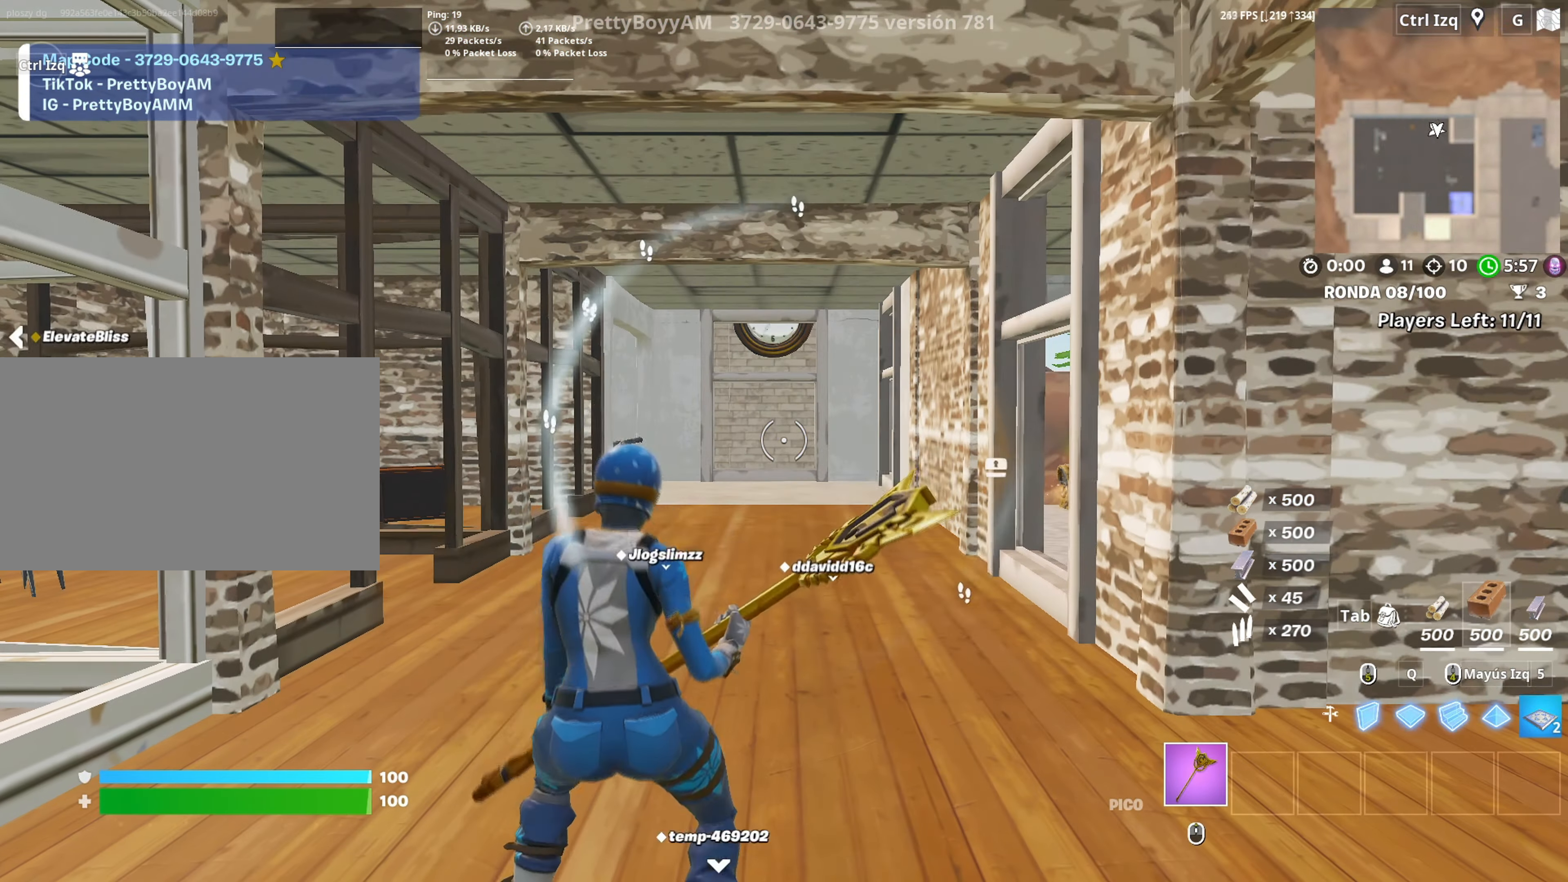
{"keys": ["w"], "mouse": [], "events": [[283, "w", "down"]]}